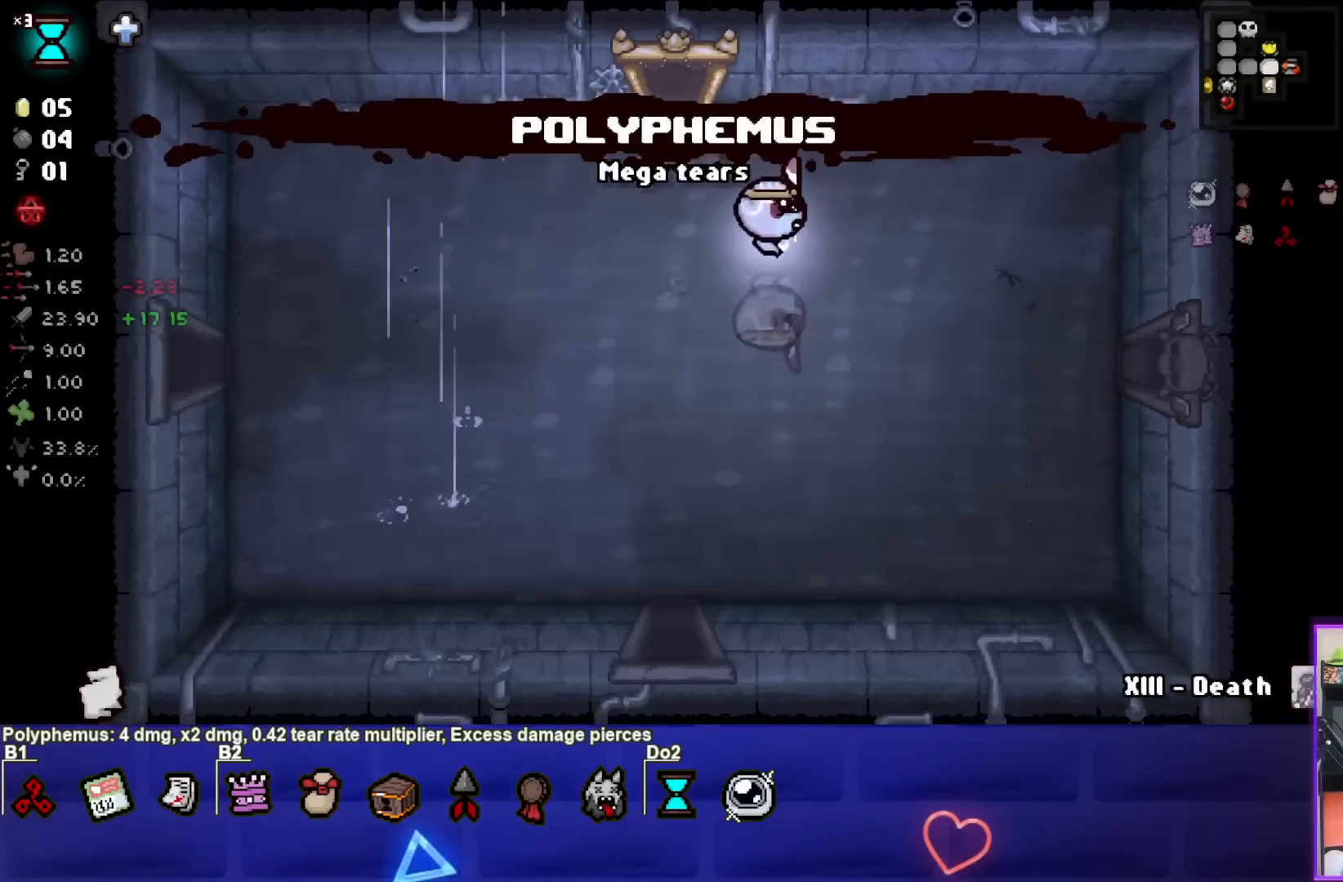
Gameplay with a controller (PlayStation layout); each line is a JSON object with the inputs held at the frame after it. "events" lists button and stick changes between this image and that frame as [ms after this image, input, new state], when the widget could be followed in between. Not read: right_stick.
{"buttons": [], "left_stick": "right", "events": [[83, "left_stick", "right"]]}
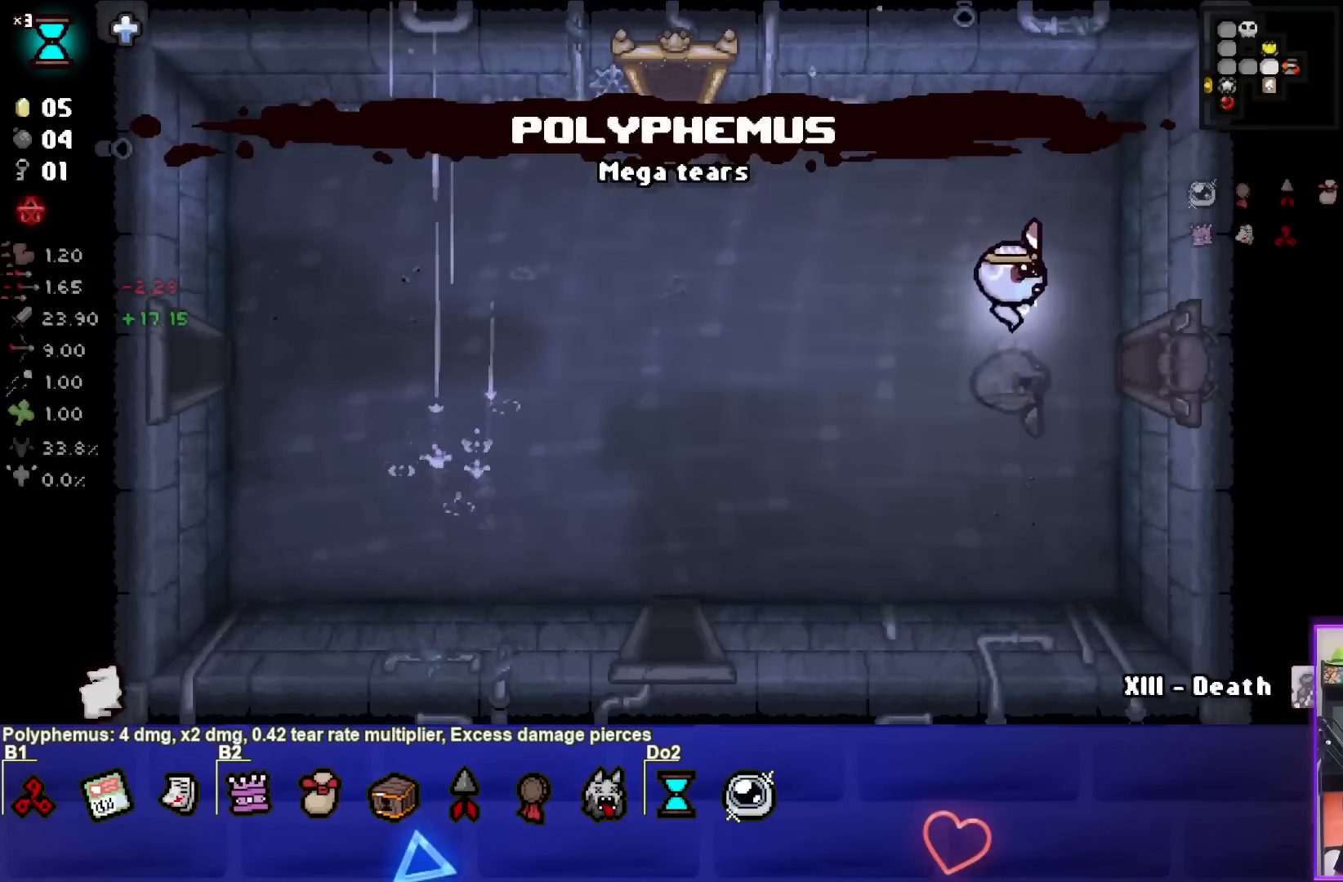
{"buttons": [], "left_stick": "right", "events": []}
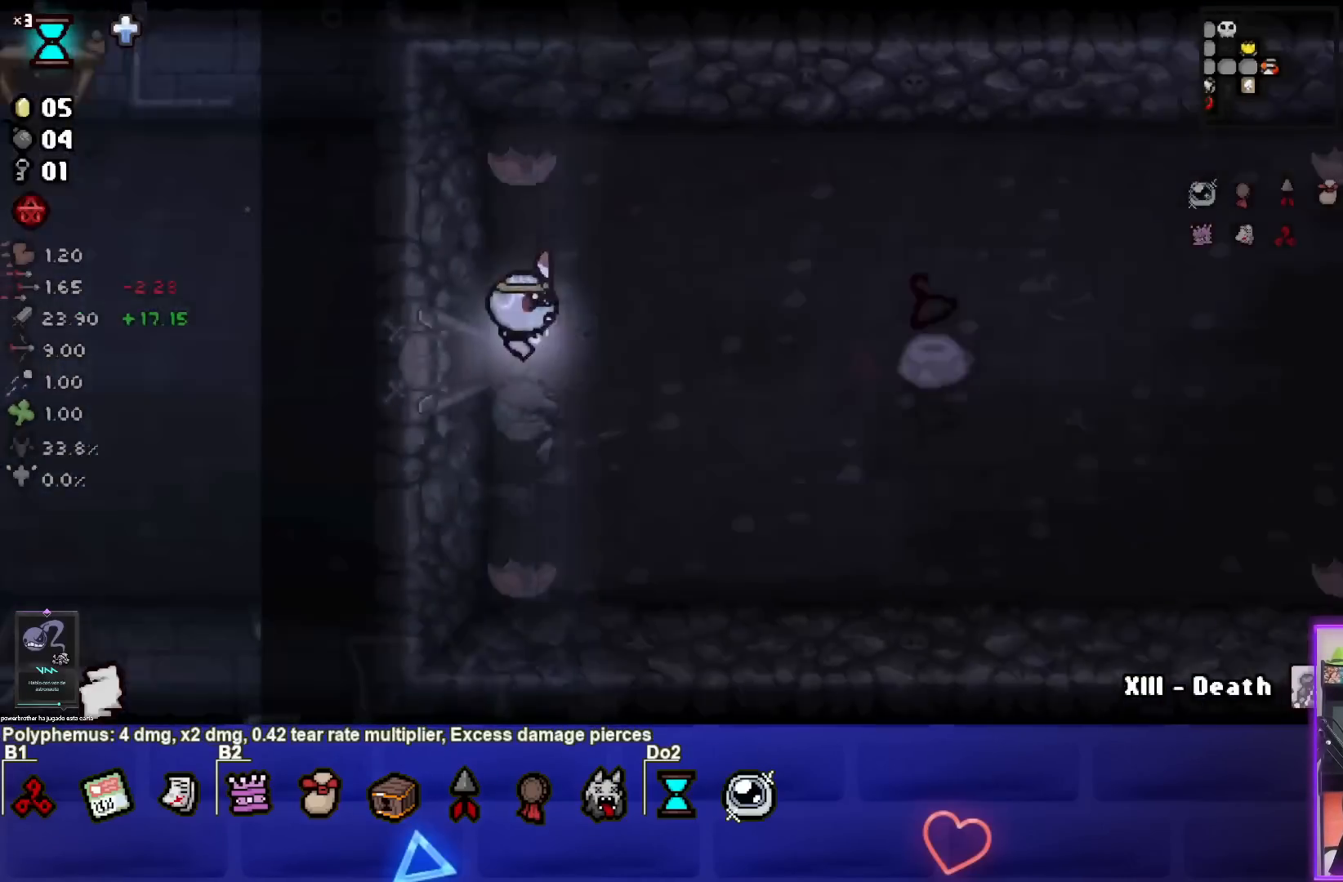
{"buttons": [], "left_stick": "right", "events": []}
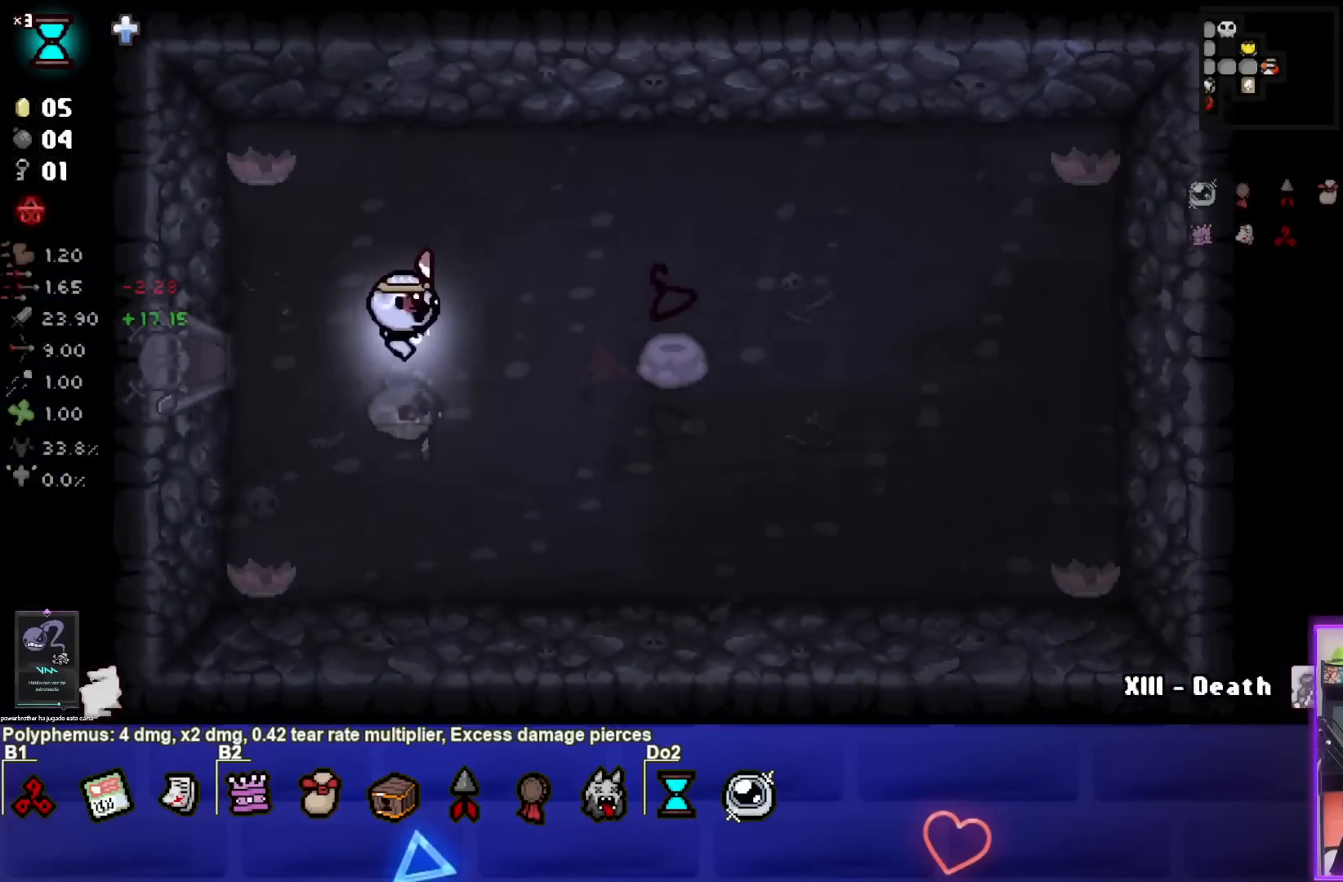
{"buttons": [], "left_stick": "center", "events": [[500, "left_stick", "center"]]}
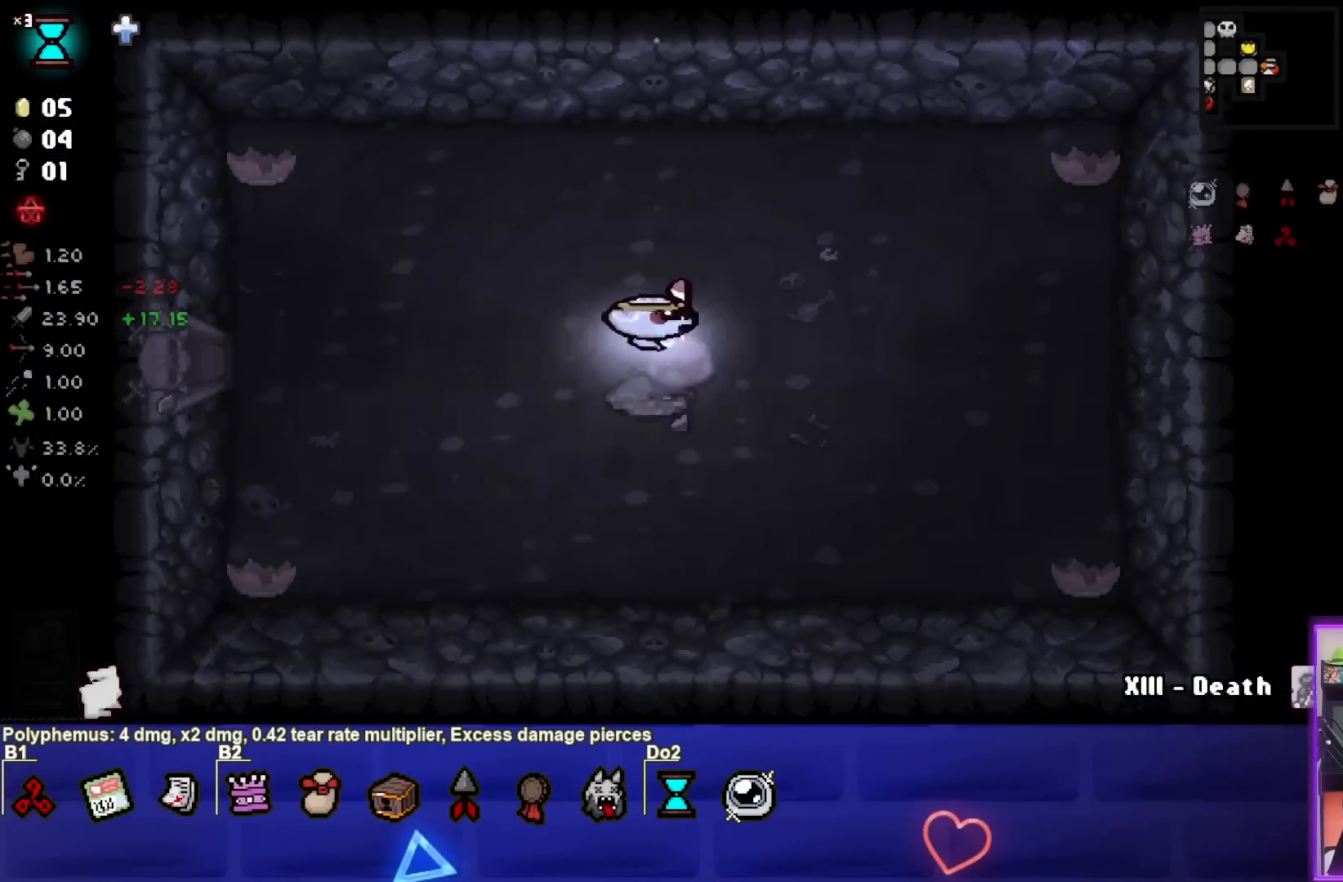
{"buttons": [], "left_stick": "center", "events": []}
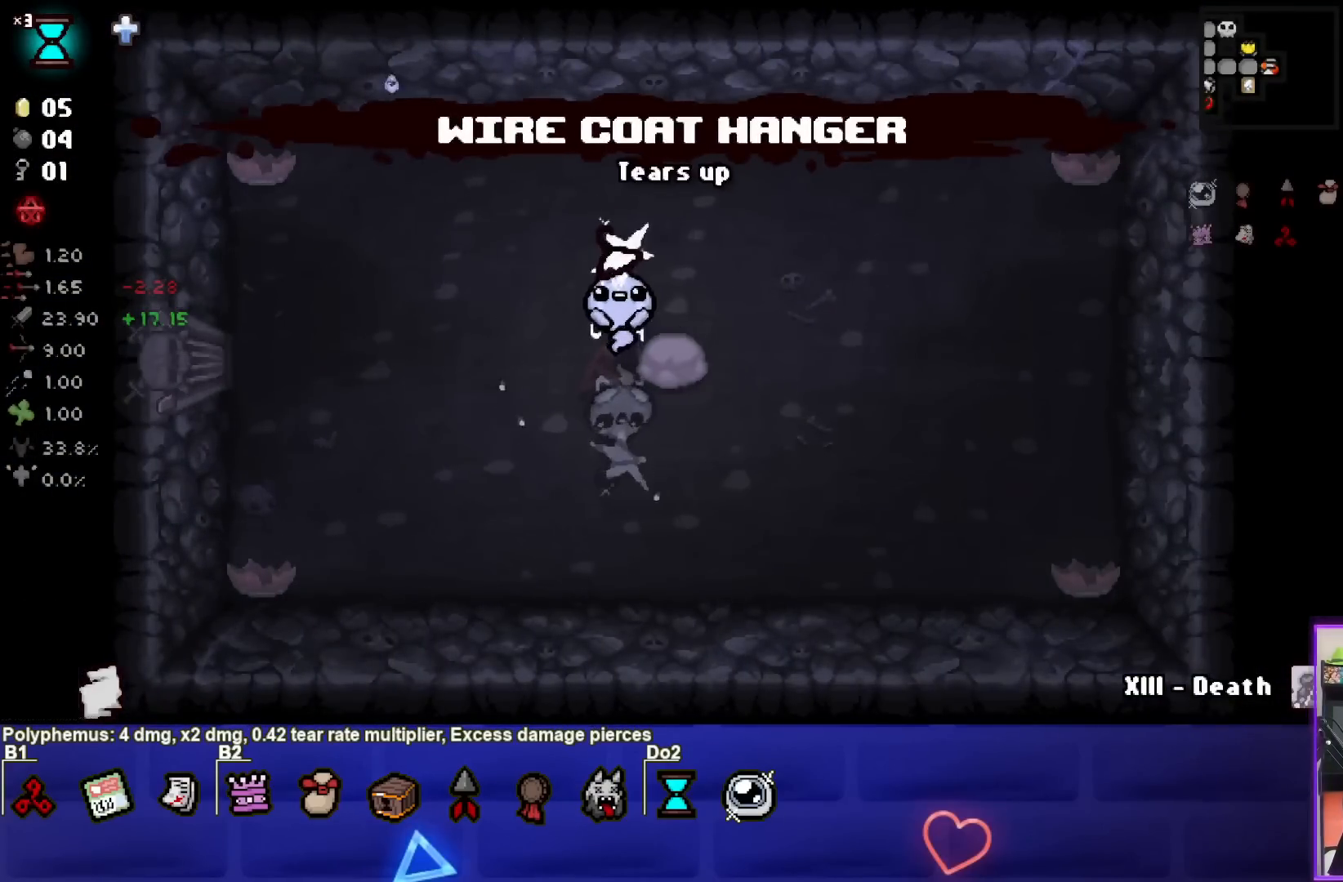
{"buttons": [], "left_stick": "center", "events": []}
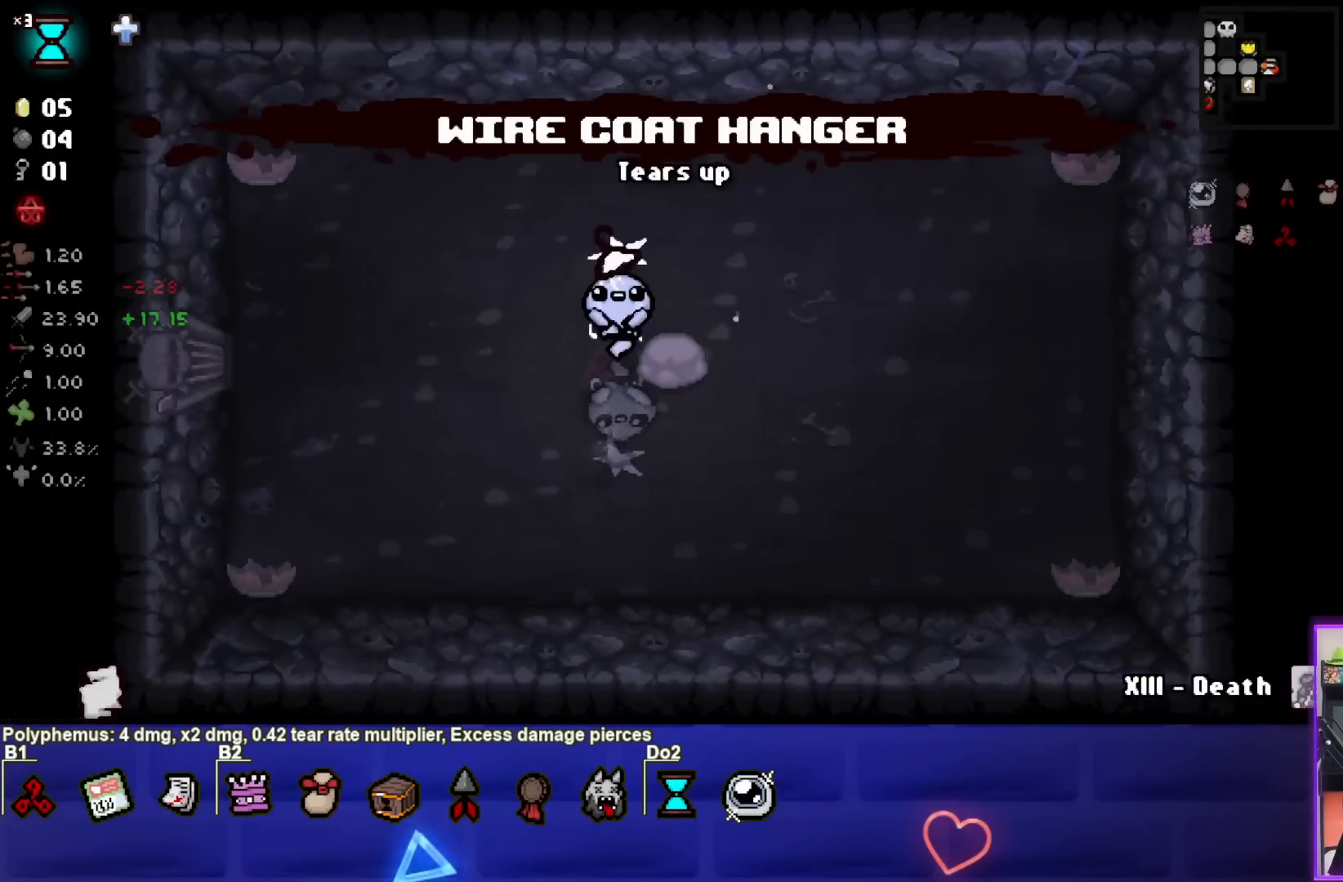
{"buttons": ["SQUARE"], "left_stick": "left", "events": [[367, "SQUARE", "down"], [433, "left_stick", "left"]]}
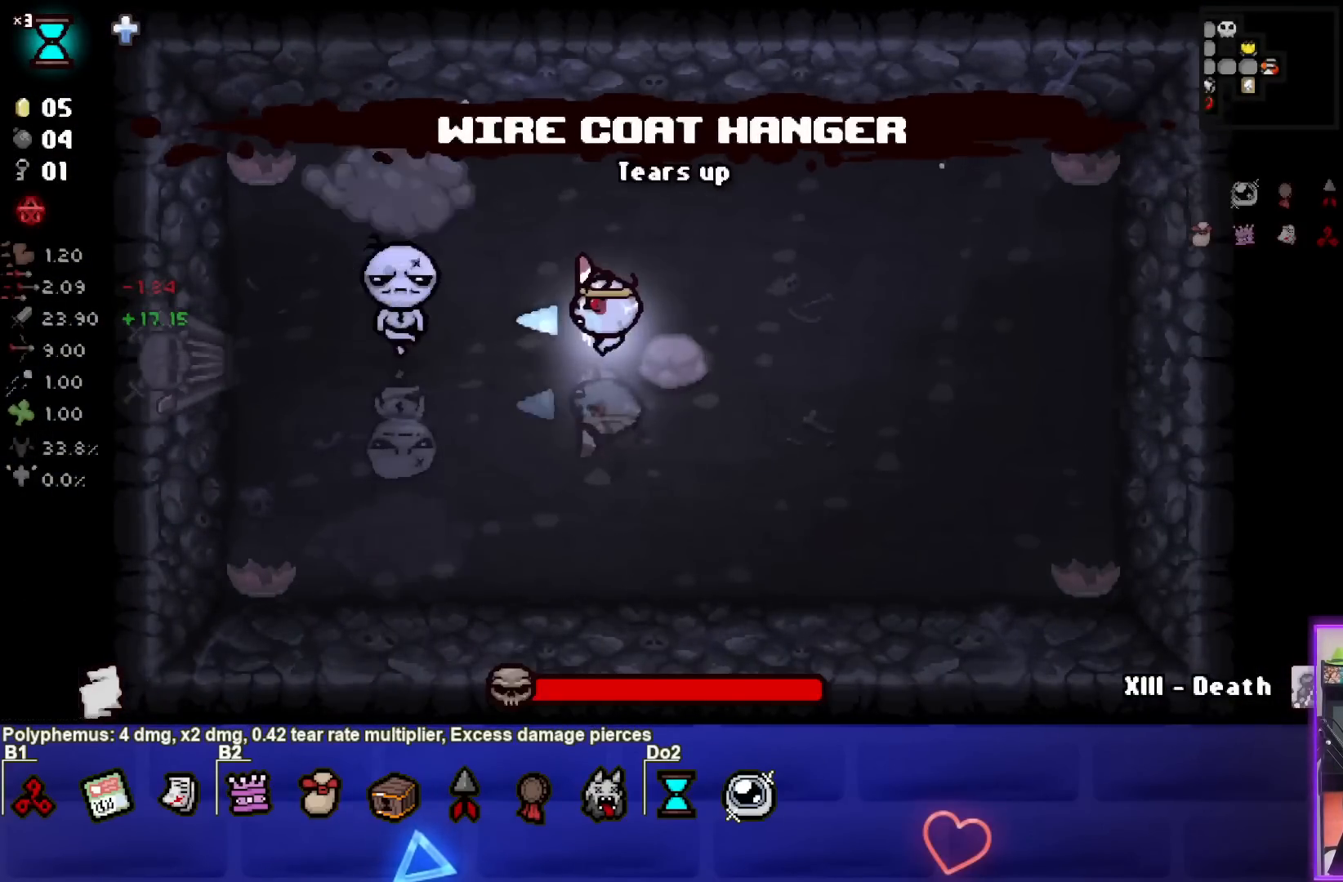
{"buttons": ["SQUARE"], "left_stick": "center", "events": [[100, "left_stick", "center"]]}
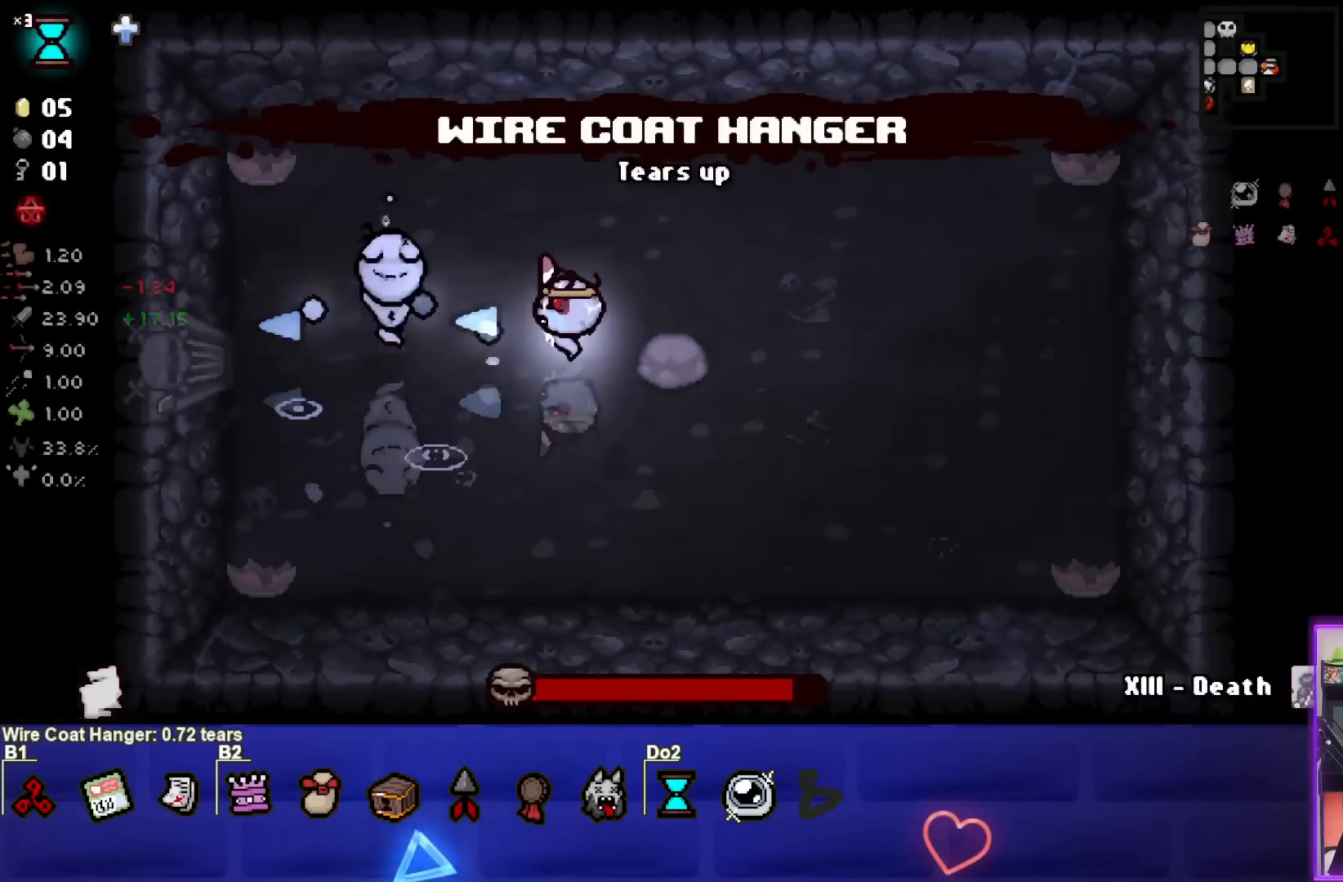
{"buttons": ["SQUARE"], "left_stick": "right", "events": [[183, "left_stick", "right"], [333, "left_stick", "center"], [467, "left_stick", "right"]]}
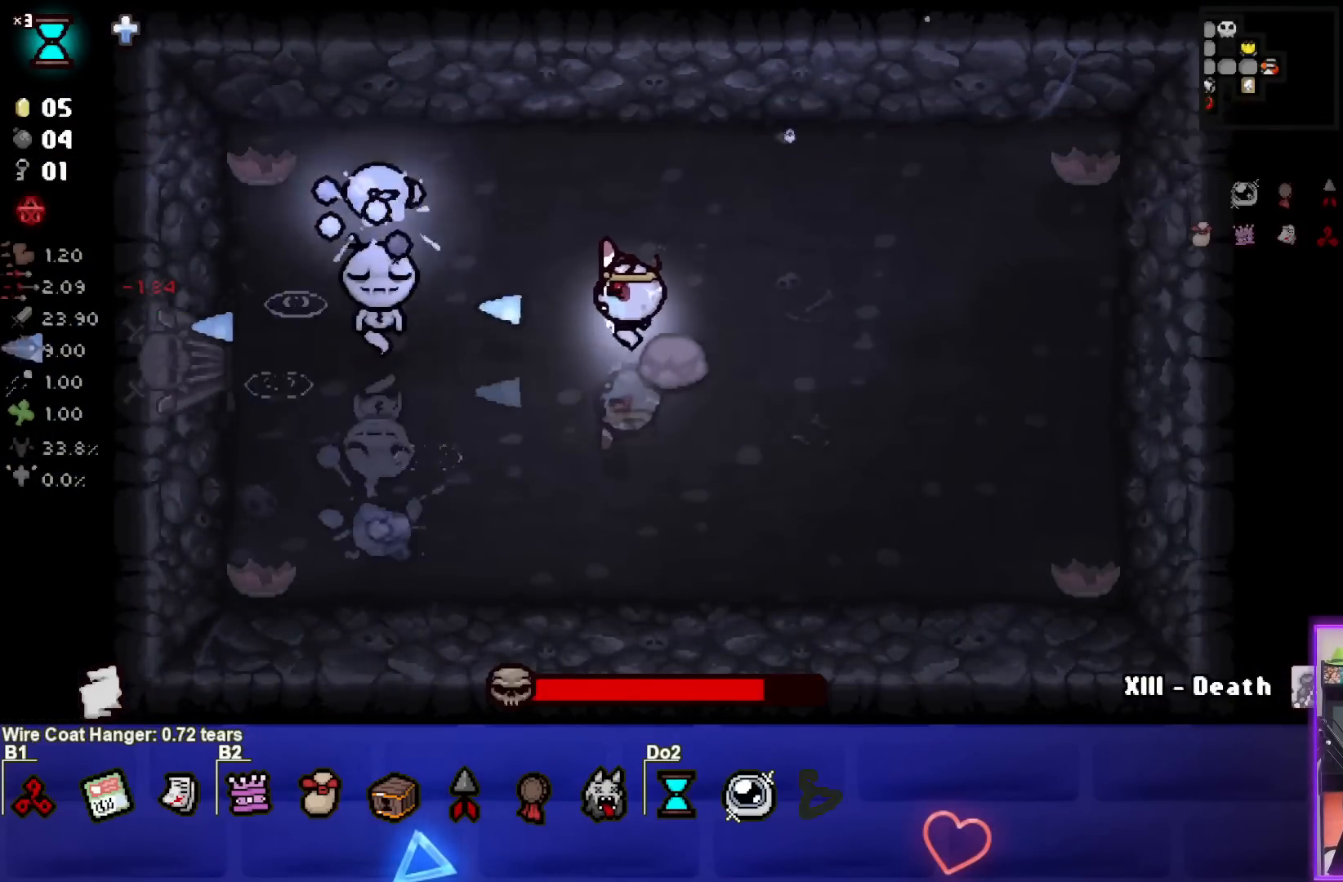
{"buttons": ["SQUARE"], "left_stick": "center", "events": [[117, "left_stick", "center"], [167, "left_stick", "left"], [333, "left_stick", "center"]]}
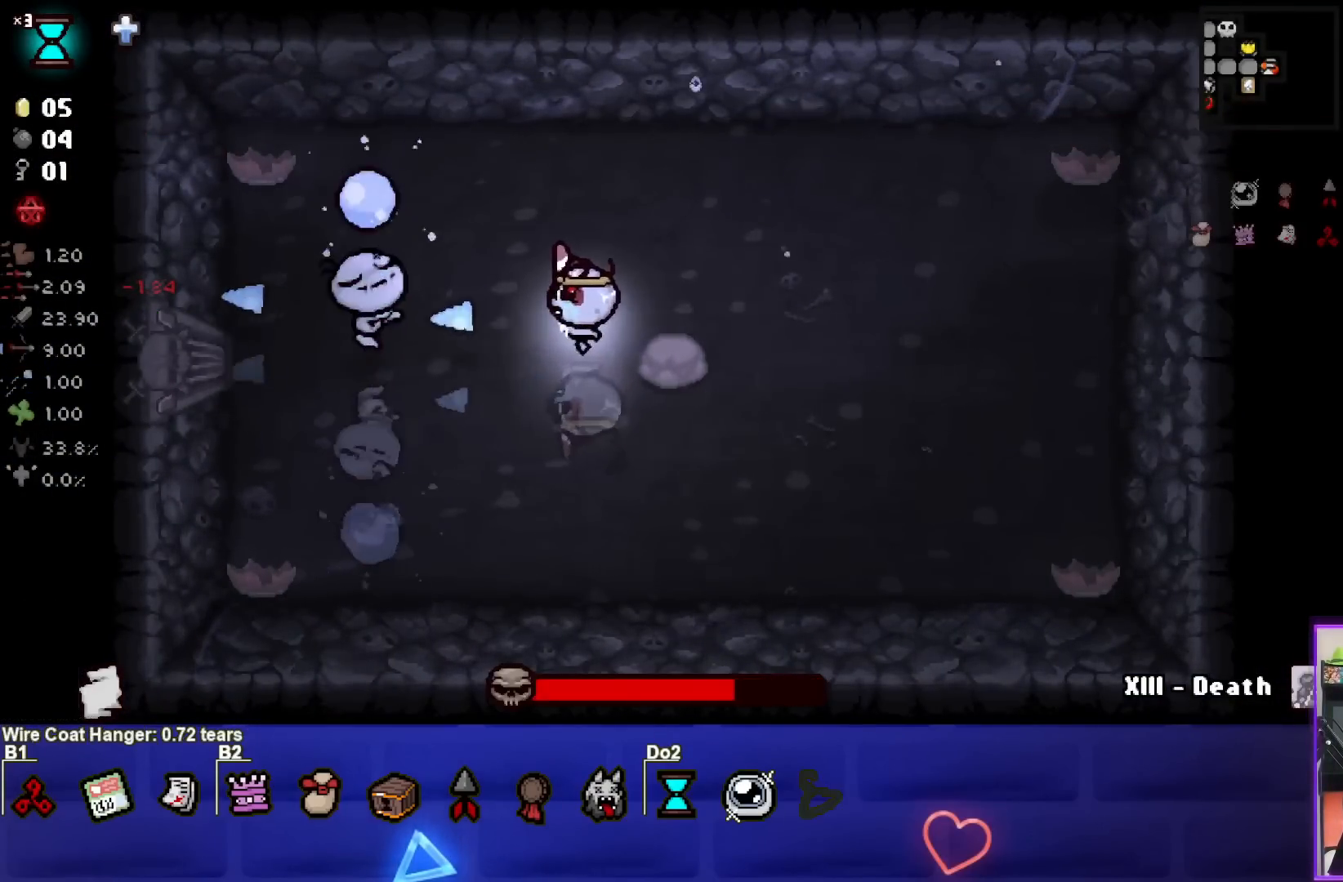
{"buttons": ["SQUARE"], "left_stick": "right", "events": [[167, "left_stick", "up-right"], [300, "left_stick", "right"]]}
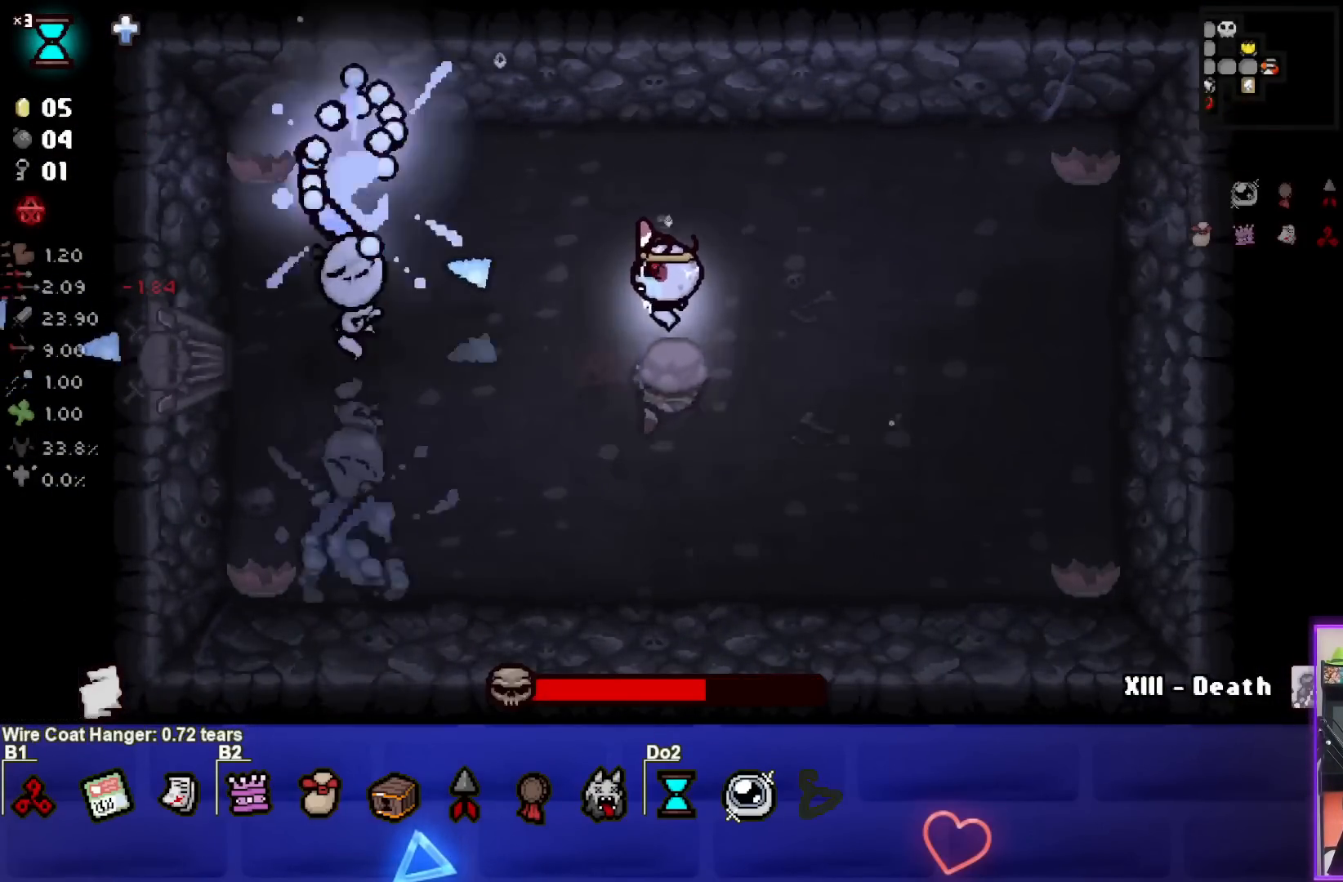
{"buttons": ["SQUARE"], "left_stick": "center", "events": [[17, "SQUARE", "up"], [67, "SQUARE", "down"], [233, "left_stick", "center"]]}
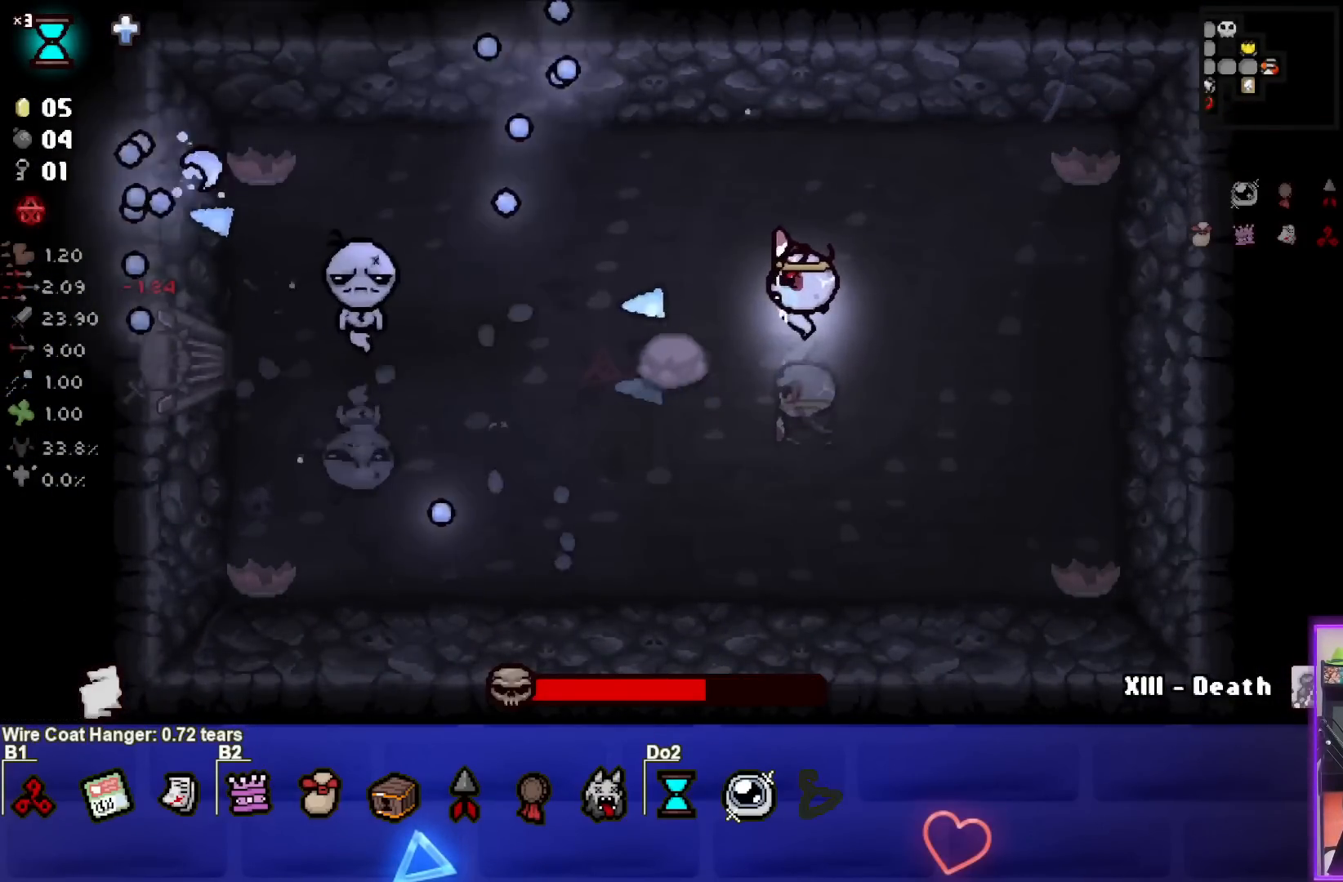
{"buttons": ["SQUARE"], "left_stick": "right", "events": [[150, "left_stick", "right"], [267, "left_stick", "center"], [400, "left_stick", "right"]]}
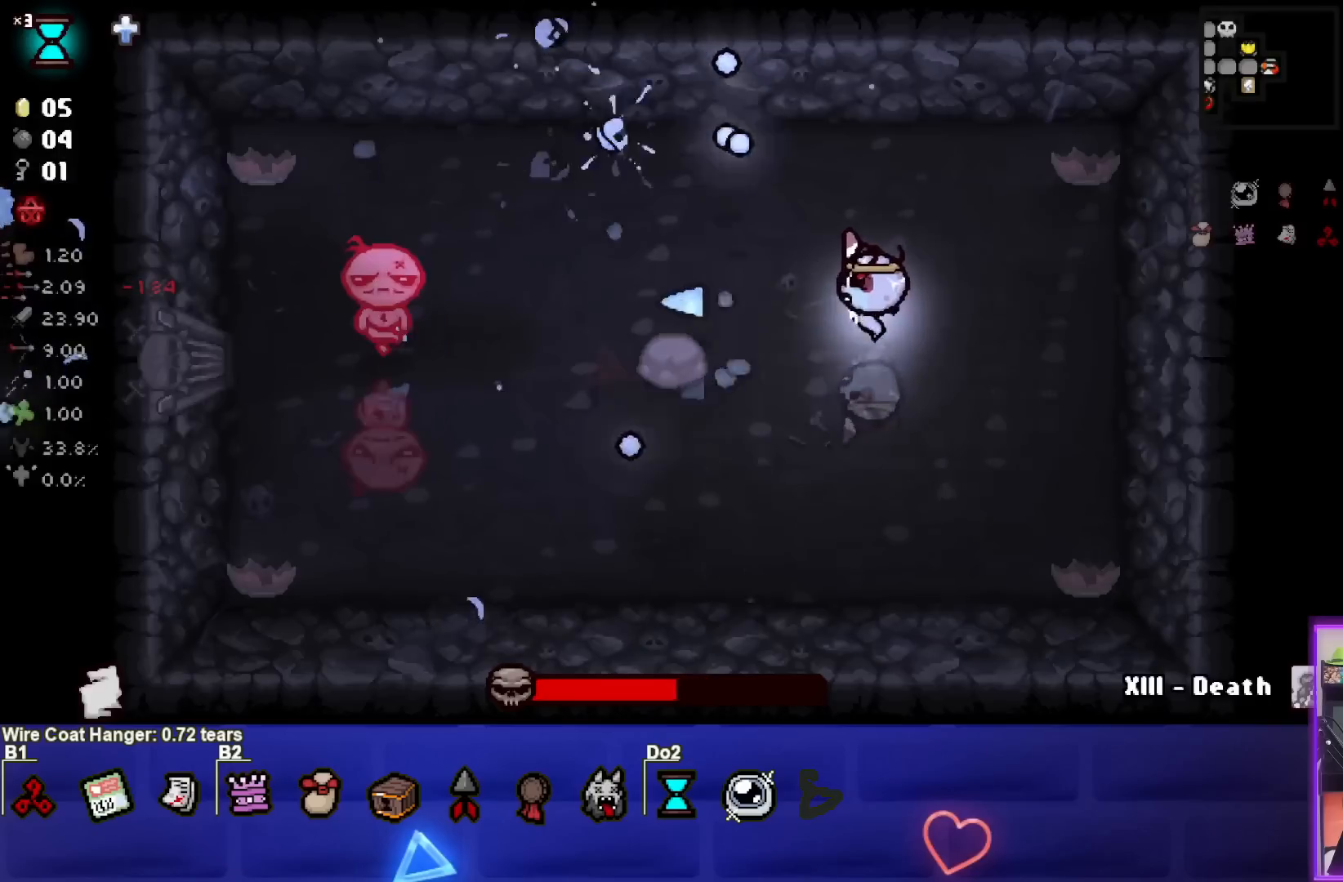
{"buttons": ["SQUARE"], "left_stick": "right", "events": [[67, "left_stick", "center"], [183, "left_stick", "right"], [400, "left_stick", "center"], [467, "left_stick", "right"]]}
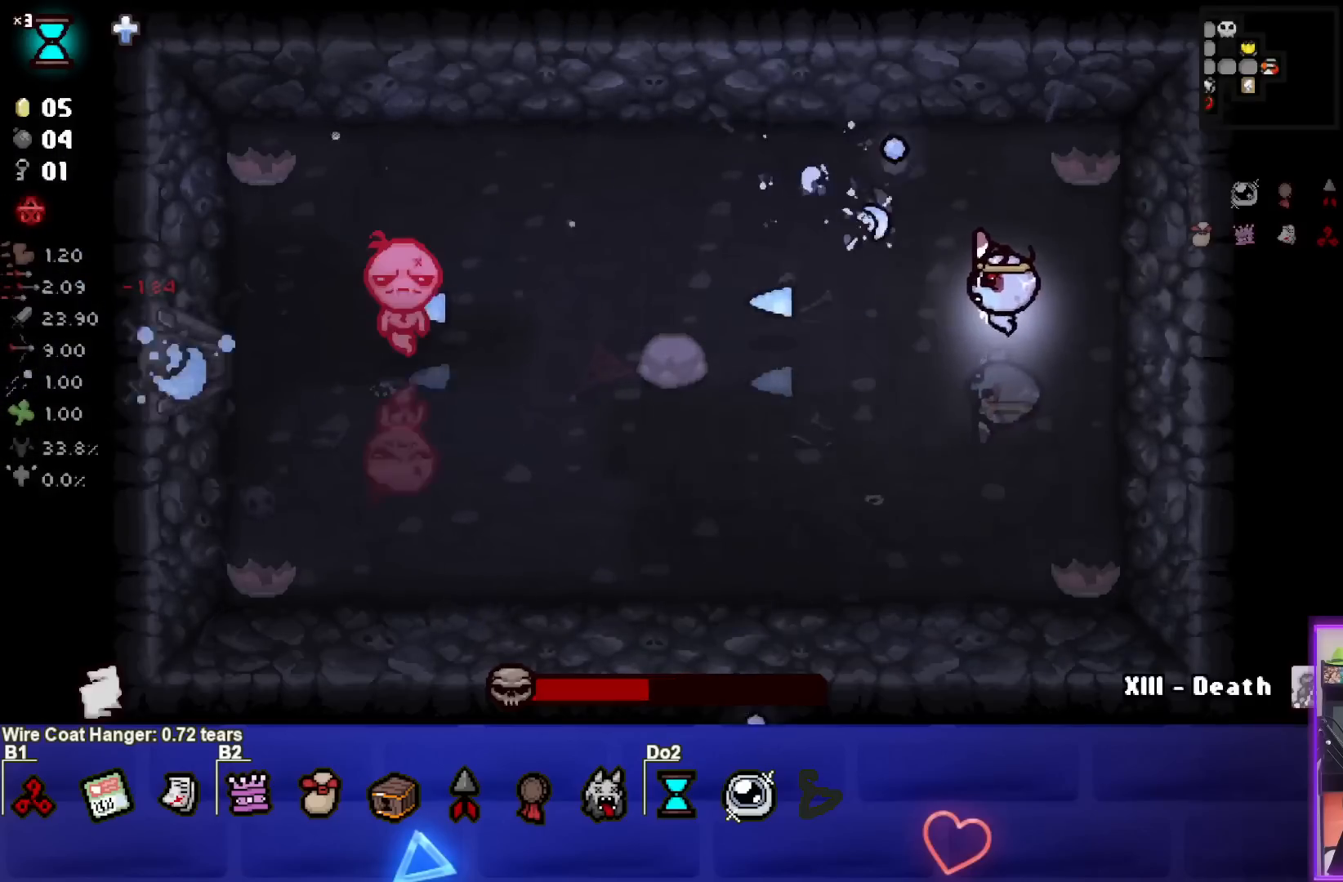
{"buttons": ["SQUARE"], "left_stick": "left", "events": [[67, "left_stick", "center"], [200, "left_stick", "left"]]}
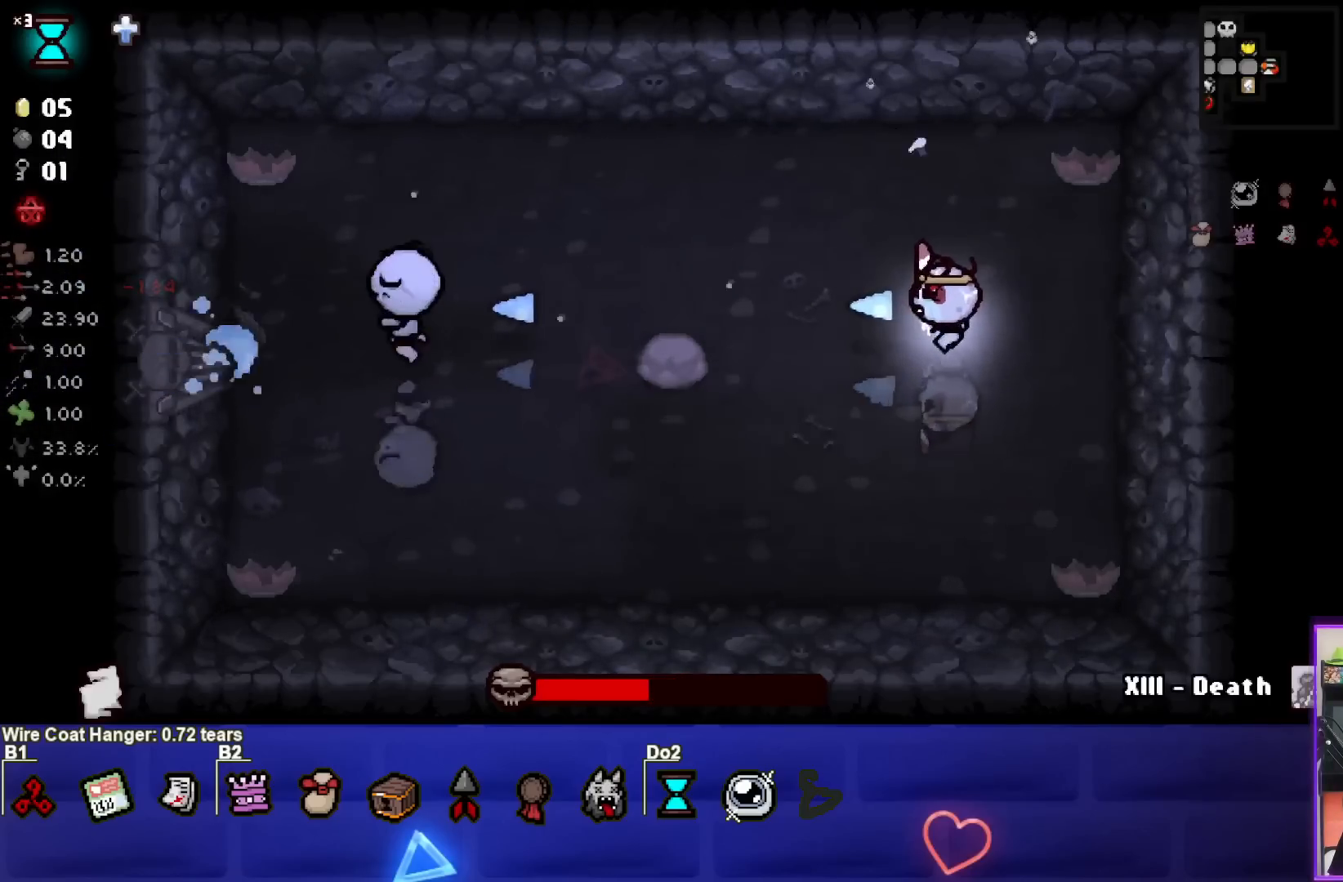
{"buttons": ["SQUARE"], "left_stick": "down-left", "events": [[100, "left_stick", "center"], [217, "left_stick", "left"], [367, "left_stick", "center"], [450, "left_stick", "down-left"]]}
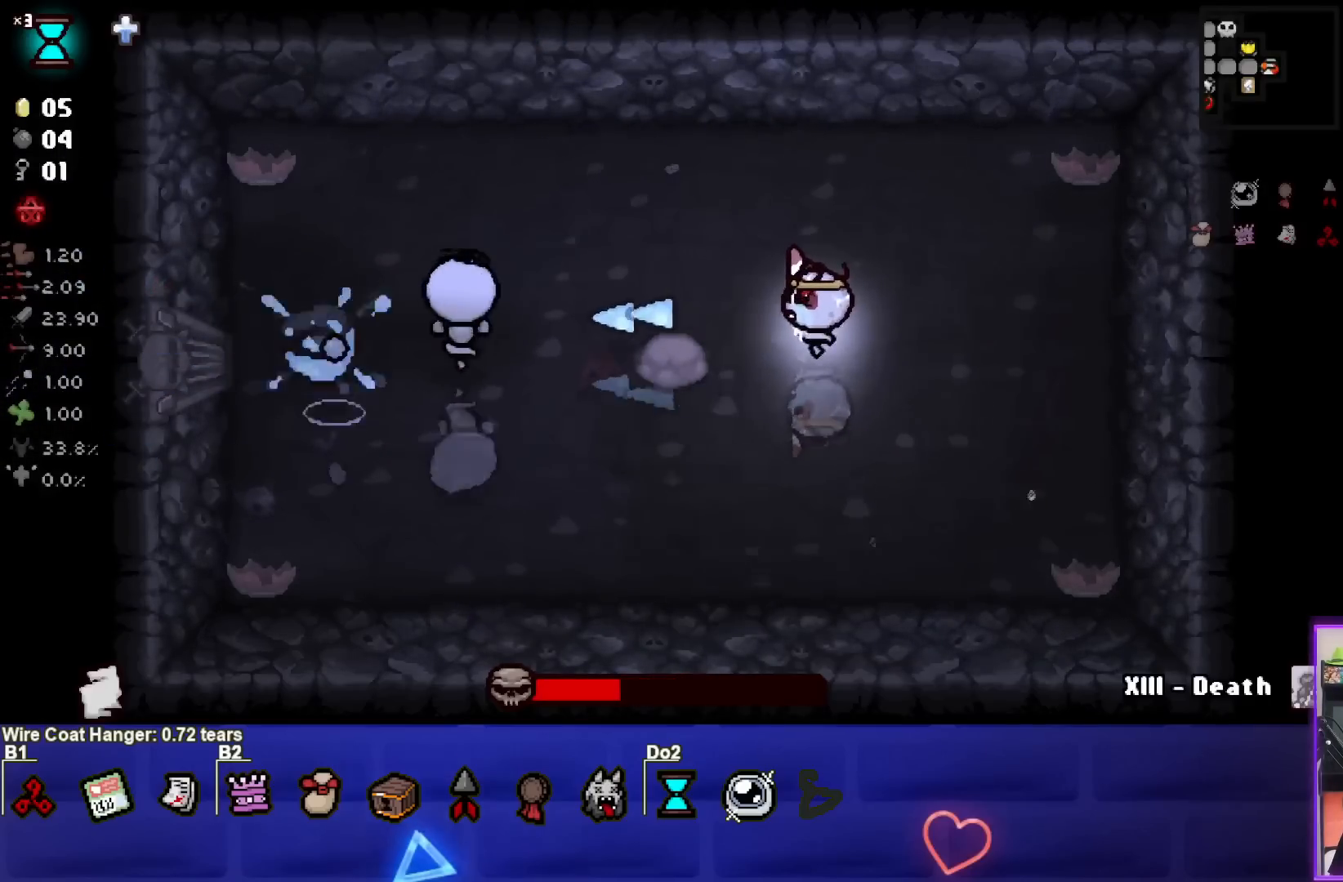
{"buttons": ["SQUARE"], "left_stick": "right", "events": [[50, "left_stick", "center"], [500, "left_stick", "right"]]}
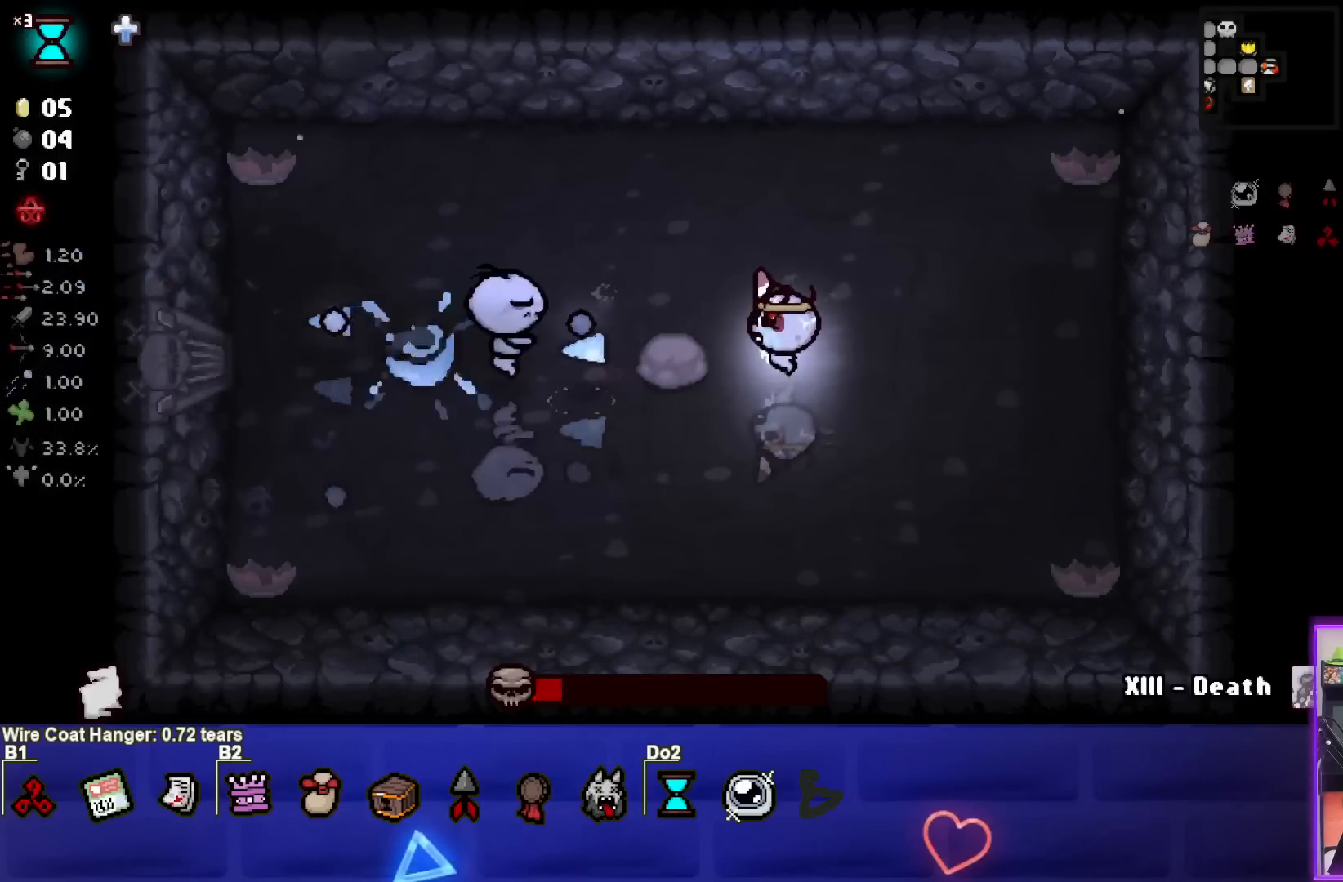
{"buttons": ["SQUARE"], "left_stick": "center", "events": [[150, "left_stick", "center"], [250, "left_stick", "right"], [433, "left_stick", "center"]]}
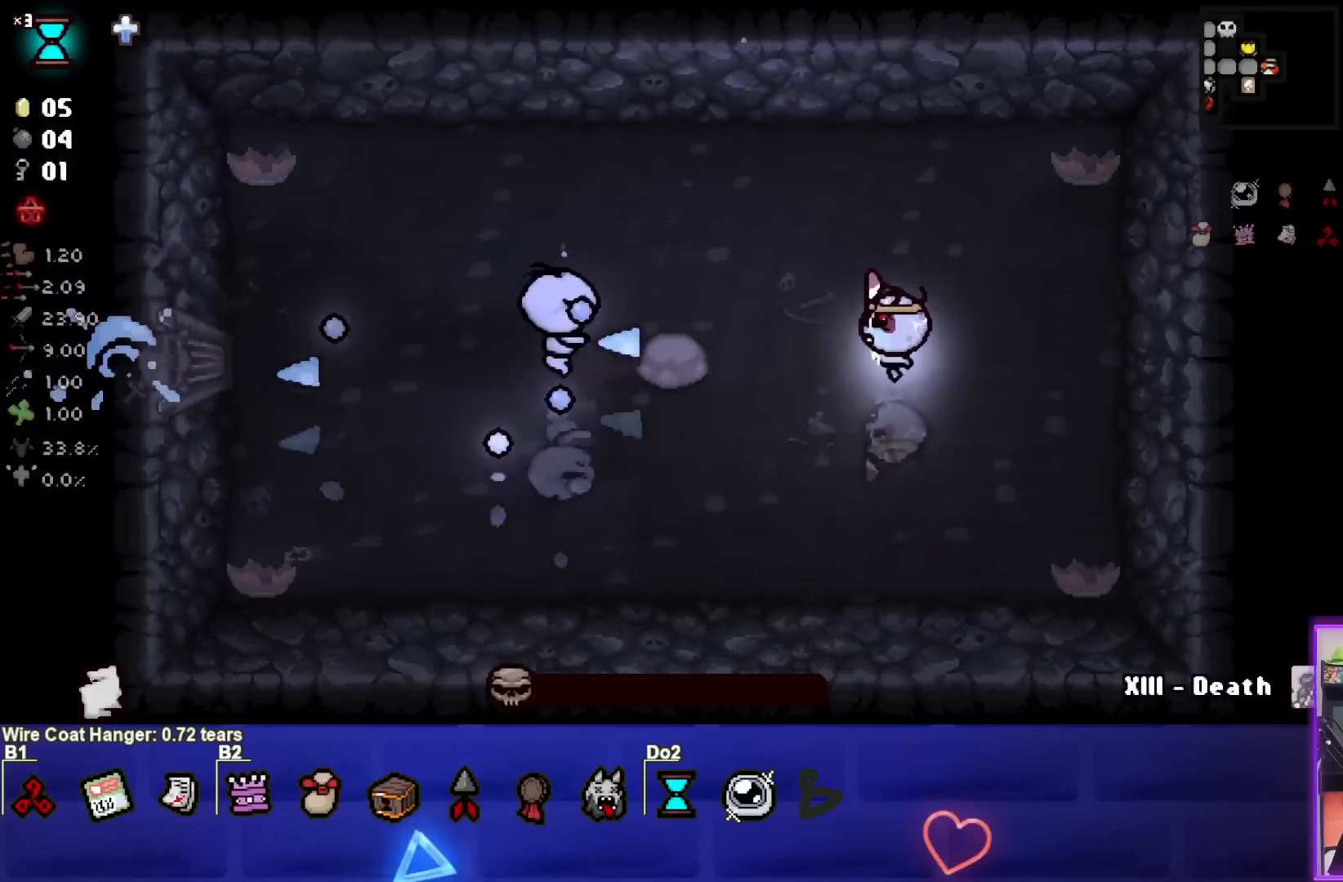
{"buttons": [], "left_stick": "left", "events": [[33, "left_stick", "right"], [217, "left_stick", "center"], [383, "SQUARE", "up"], [383, "left_stick", "left"]]}
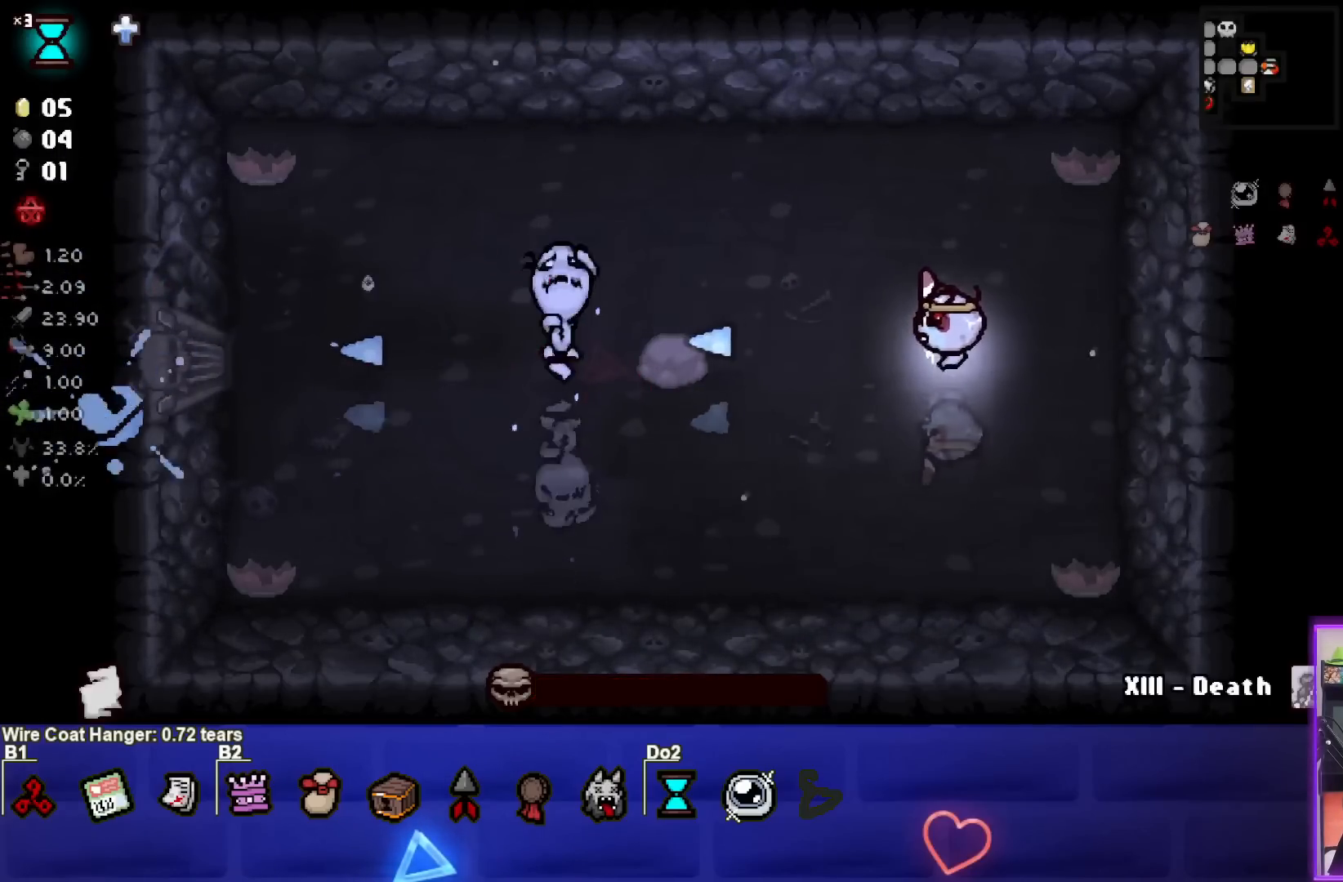
{"buttons": [], "left_stick": "left", "events": []}
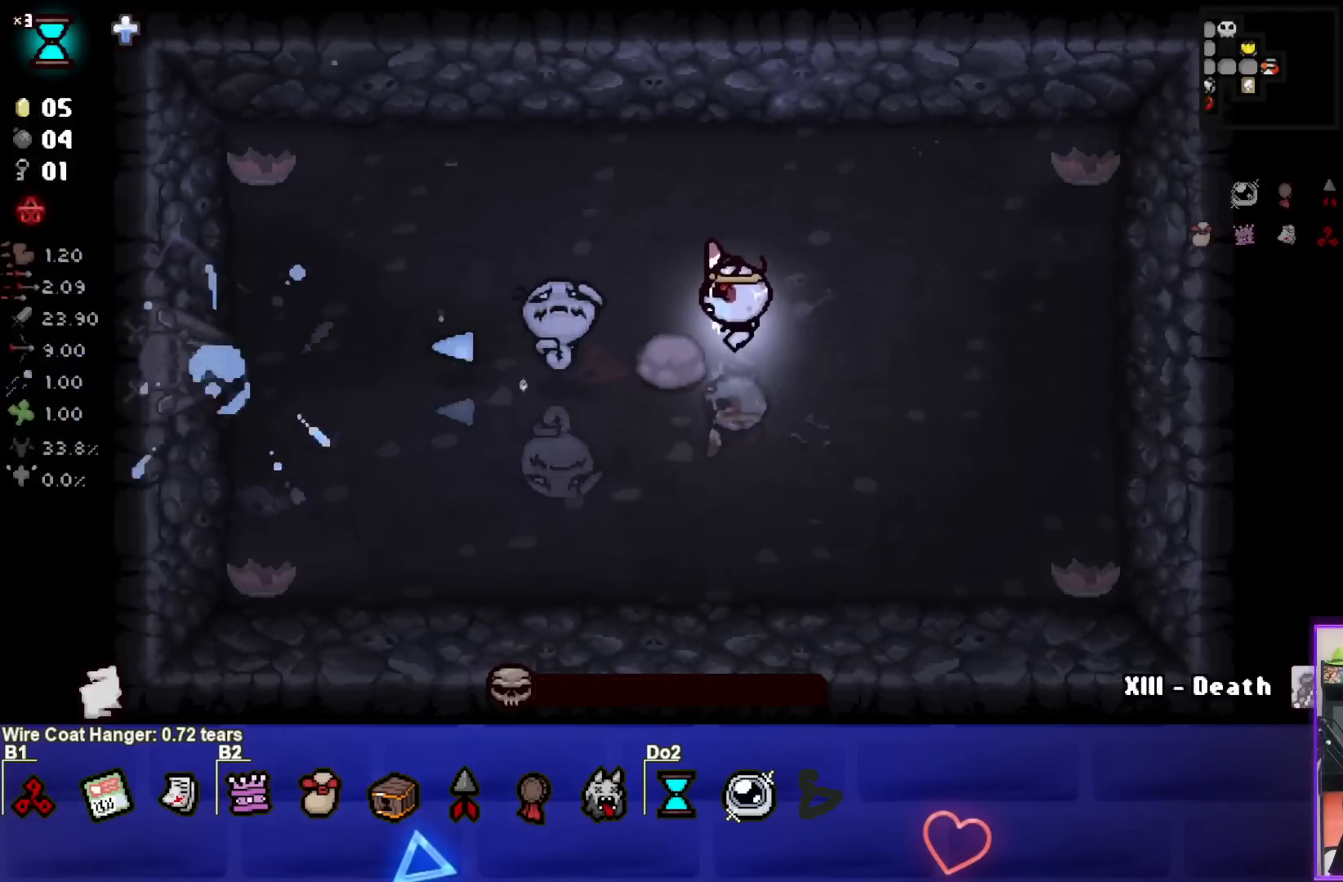
{"buttons": [], "left_stick": "center", "events": [[333, "left_stick", "center"]]}
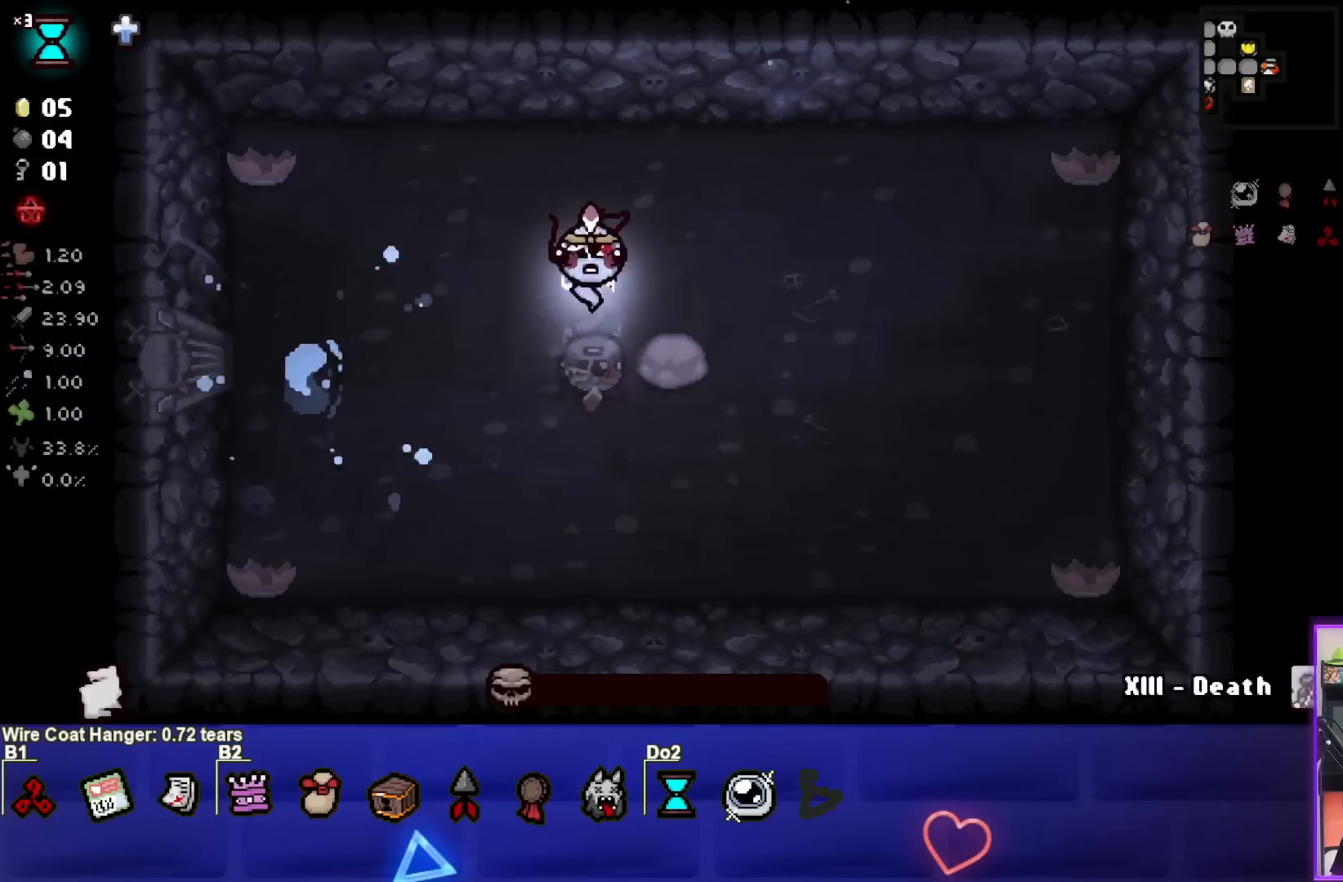
{"buttons": ["CIRCLE"], "left_stick": "center", "events": [[17, "CIRCLE", "down"], [117, "left_stick", "down-right"], [233, "left_stick", "center"]]}
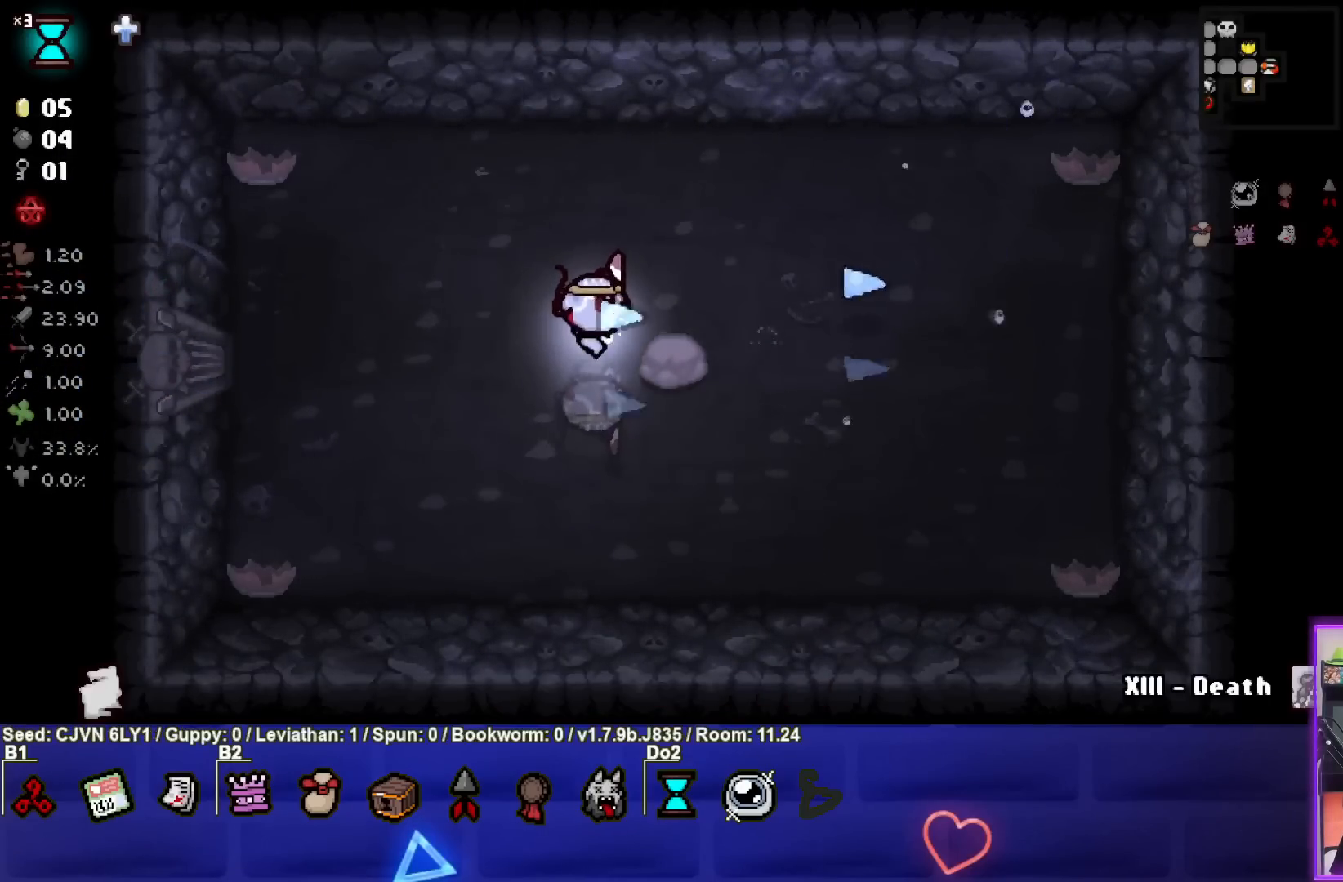
{"buttons": ["CIRCLE"], "left_stick": "center", "events": []}
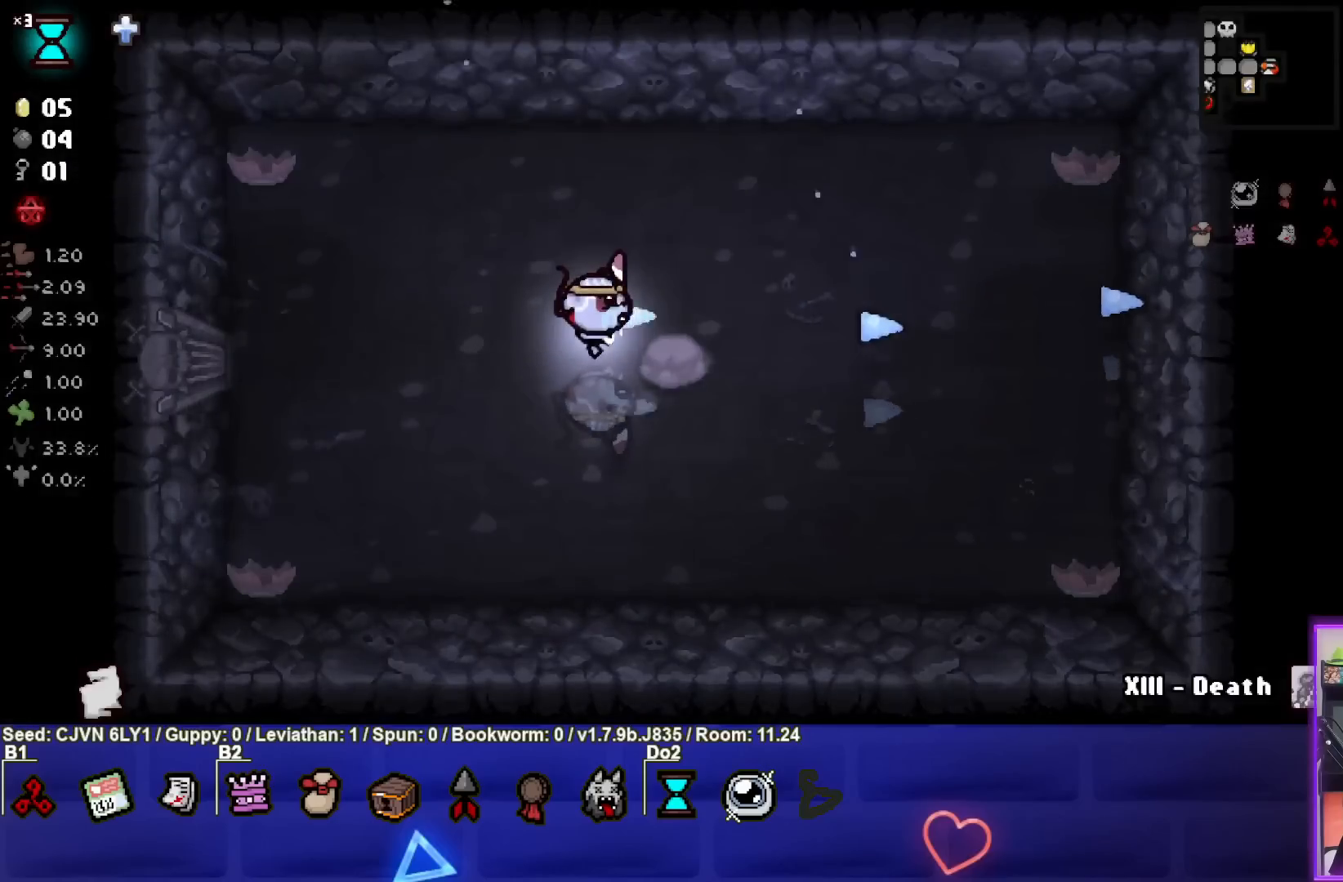
{"buttons": ["CIRCLE"], "left_stick": "center", "events": [[167, "left_stick", "right"], [300, "left_stick", "center"]]}
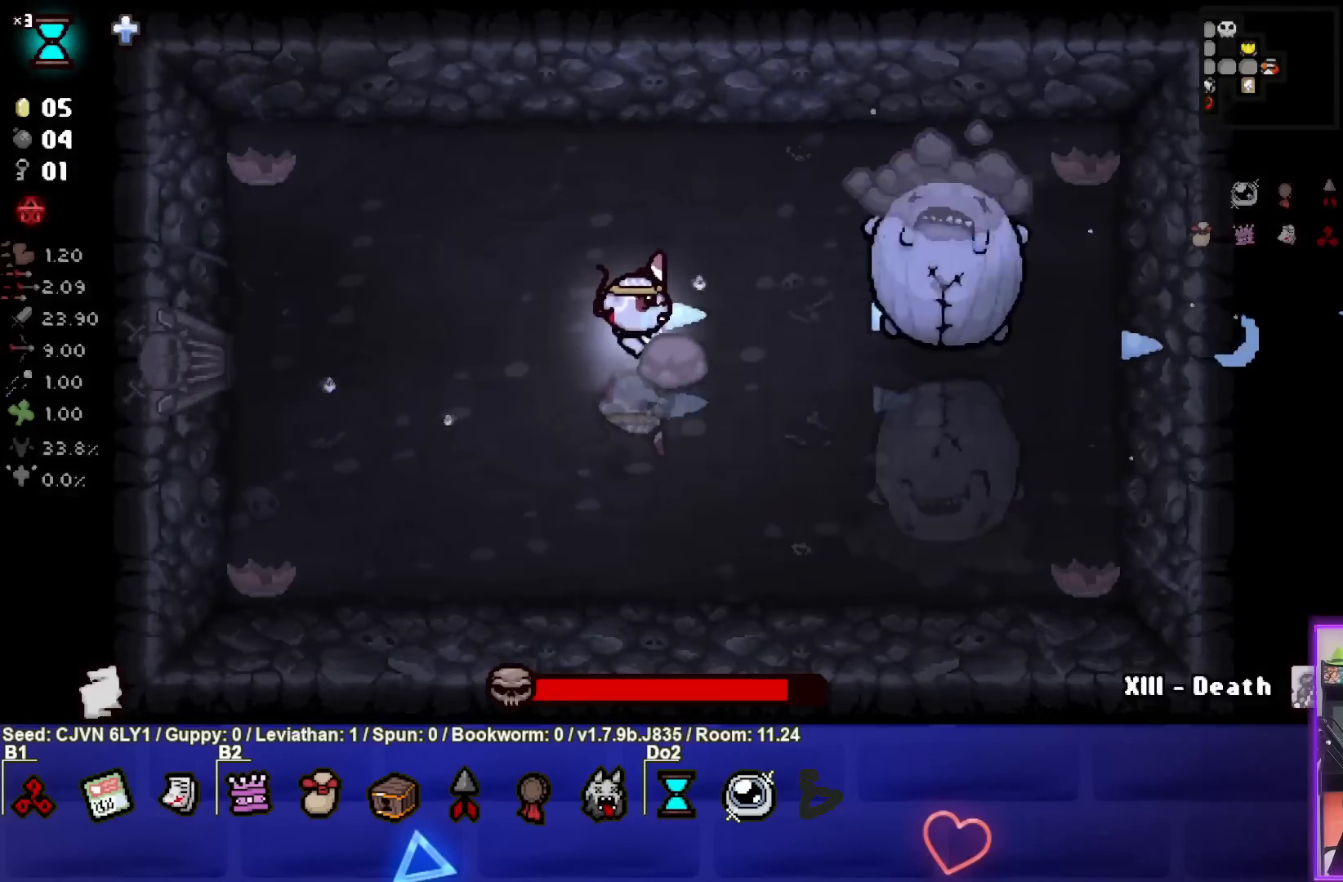
{"buttons": ["CIRCLE"], "left_stick": "up", "events": [[400, "left_stick", "up"]]}
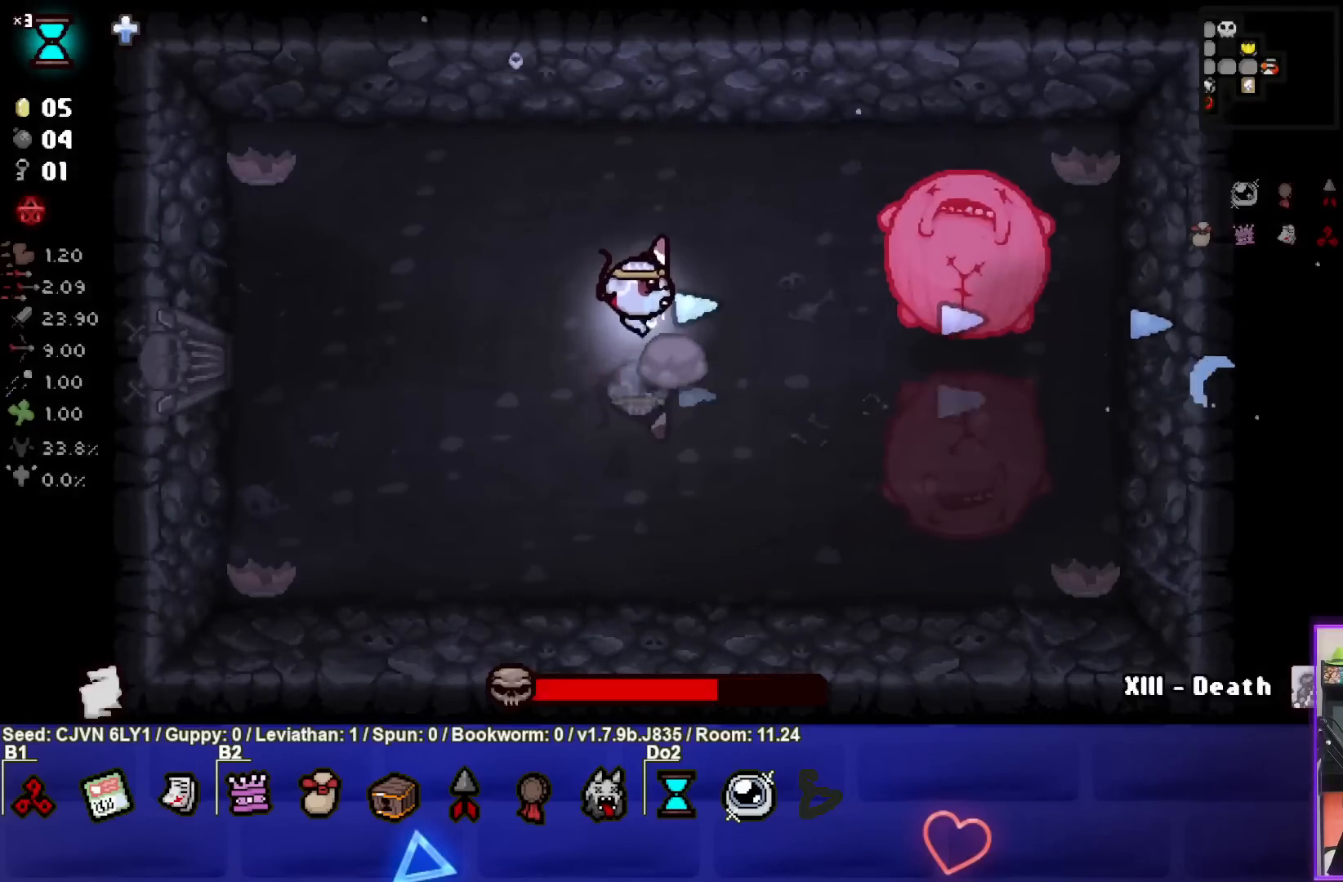
{"buttons": ["CIRCLE"], "left_stick": "up-right", "events": [[33, "left_stick", "center"], [133, "left_stick", "up-right"], [300, "left_stick", "center"], [400, "left_stick", "up-right"]]}
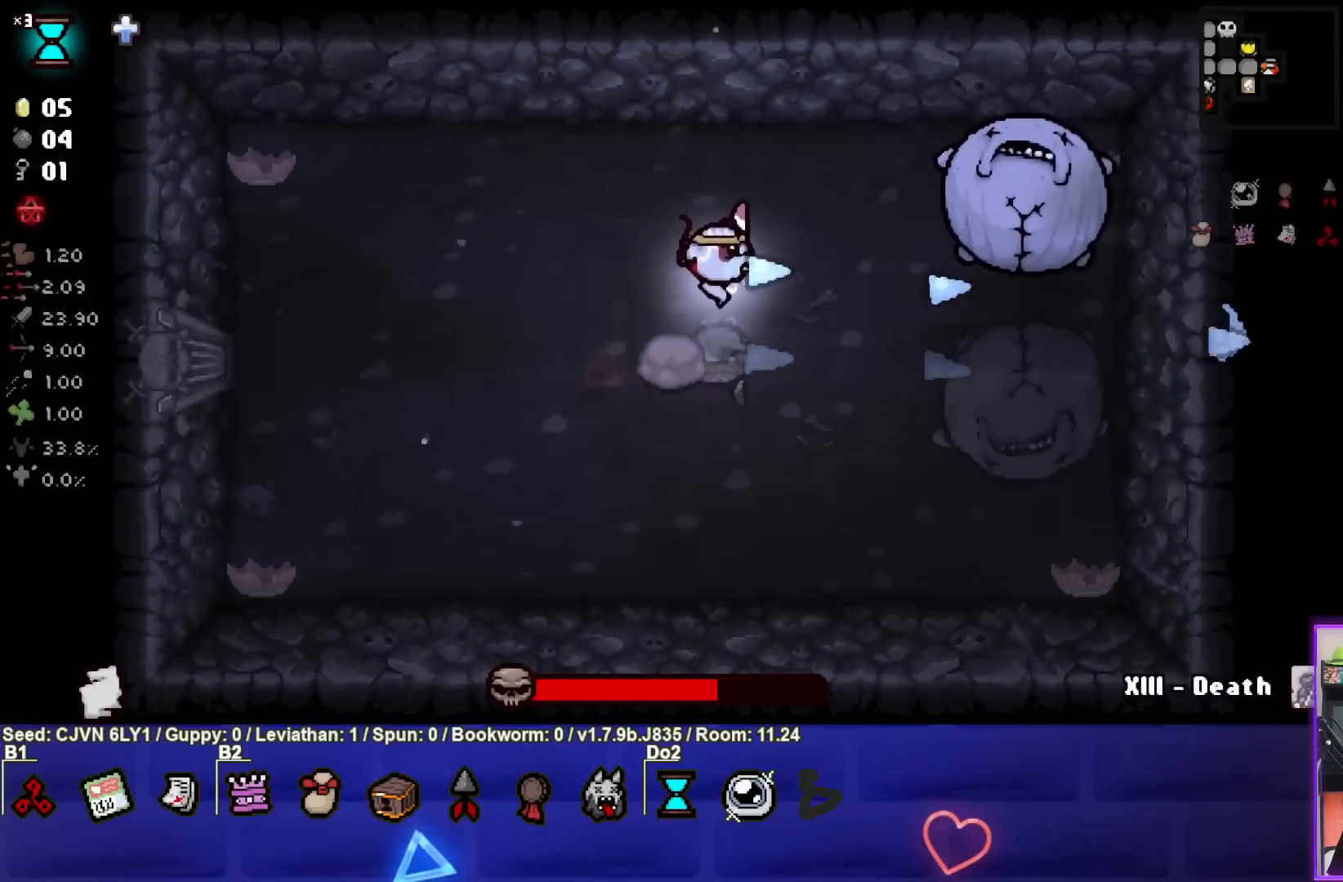
{"buttons": ["CIRCLE"], "left_stick": "center", "events": [[83, "left_stick", "center"], [200, "left_stick", "up"], [317, "left_stick", "center"]]}
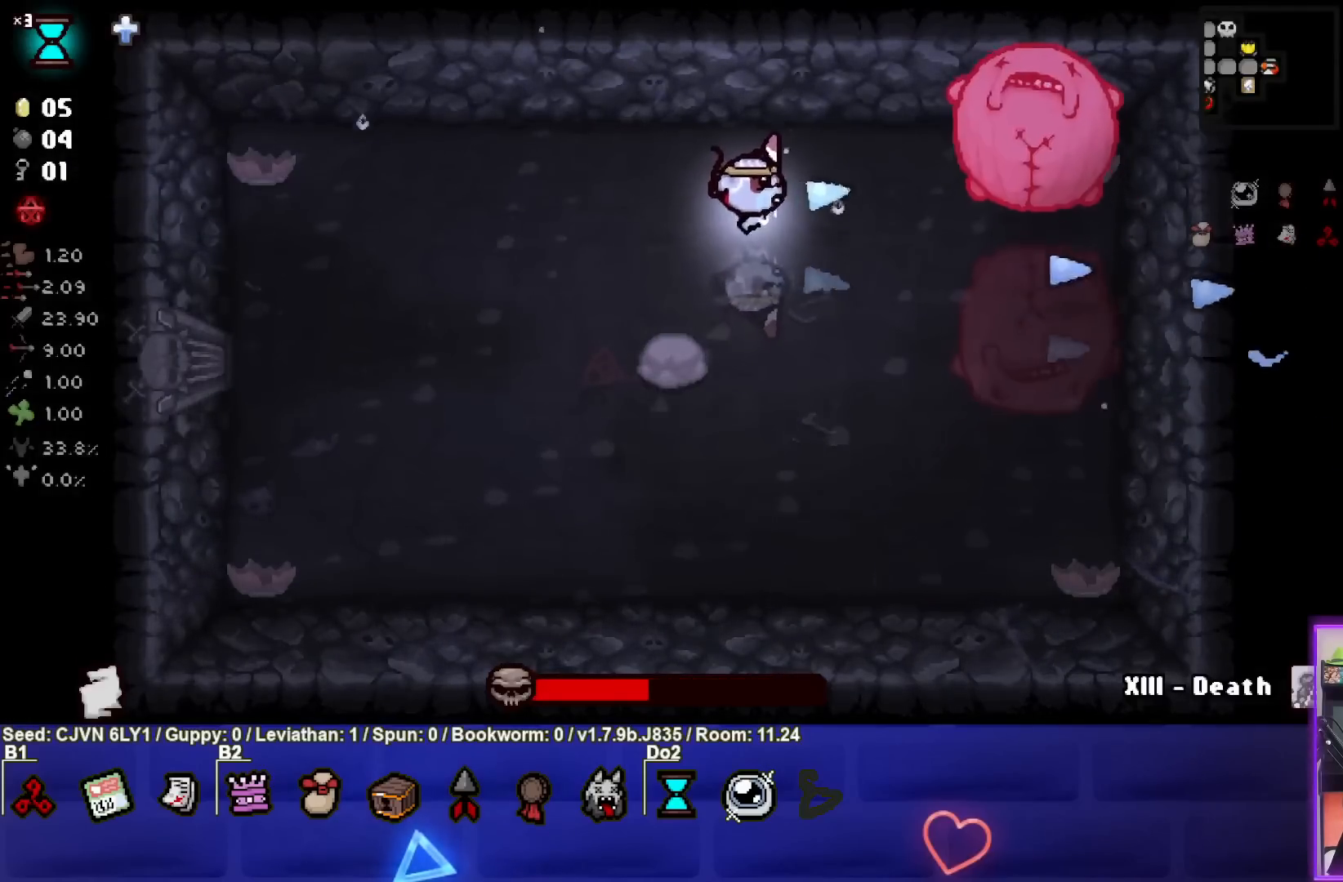
{"buttons": ["CIRCLE"], "left_stick": "right", "events": [[233, "left_stick", "up"], [317, "left_stick", "center"], [467, "left_stick", "right"]]}
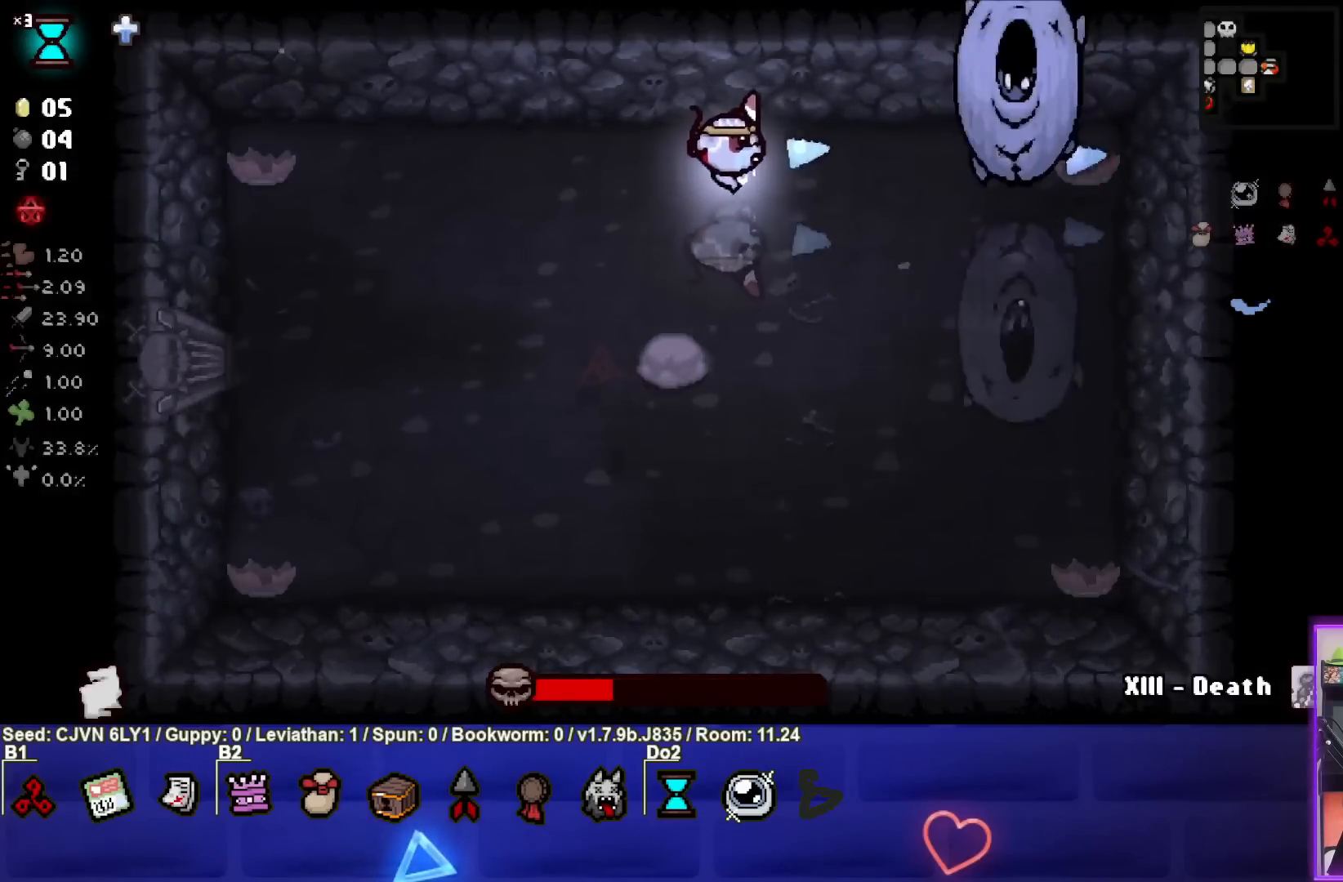
{"buttons": ["CIRCLE"], "left_stick": "left", "events": [[117, "left_stick", "center"], [217, "left_stick", "down"], [367, "left_stick", "left"], [417, "left_stick", "center"], [483, "left_stick", "left"]]}
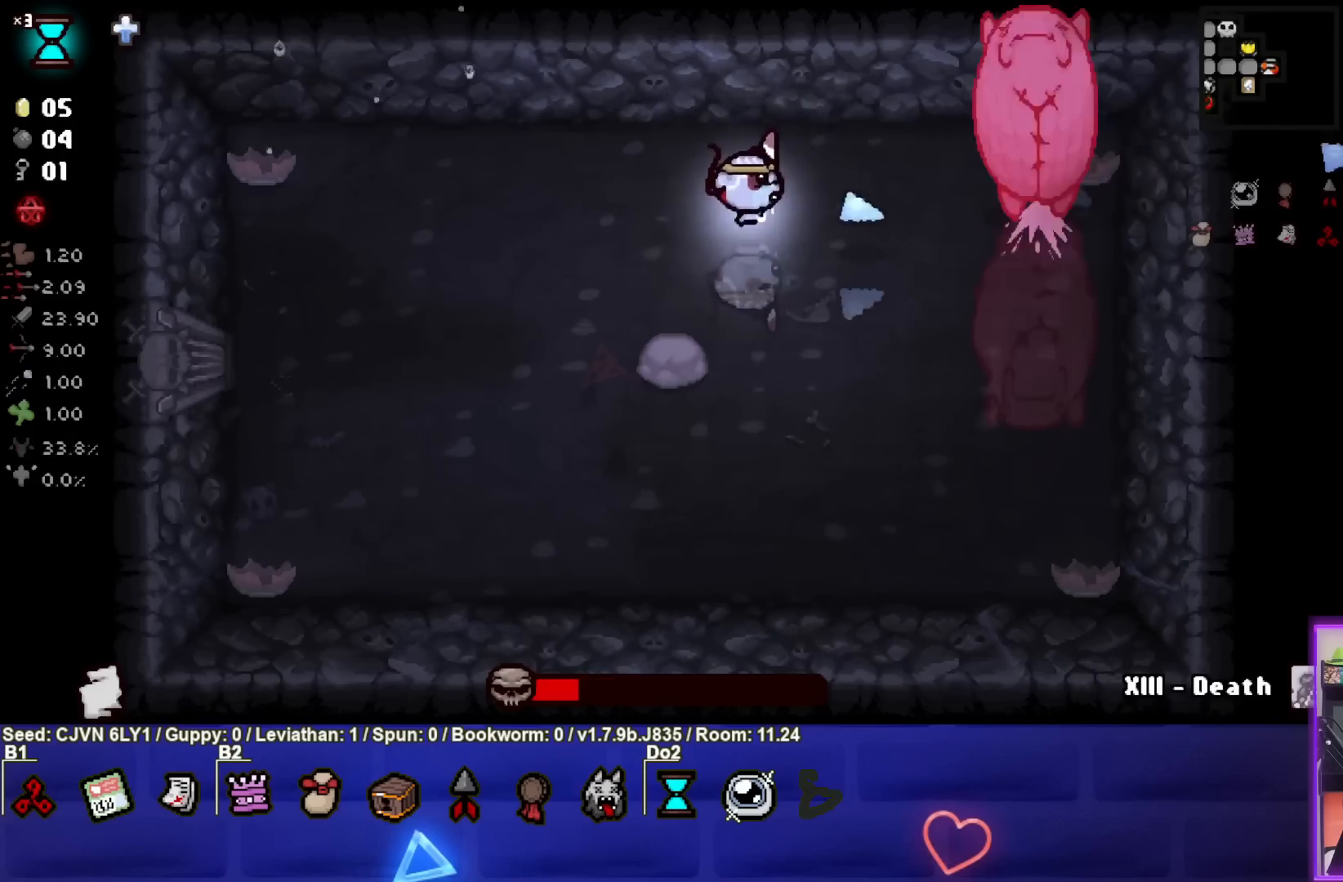
{"buttons": ["CIRCLE"], "left_stick": "left", "events": [[333, "left_stick", "center"], [433, "left_stick", "left"]]}
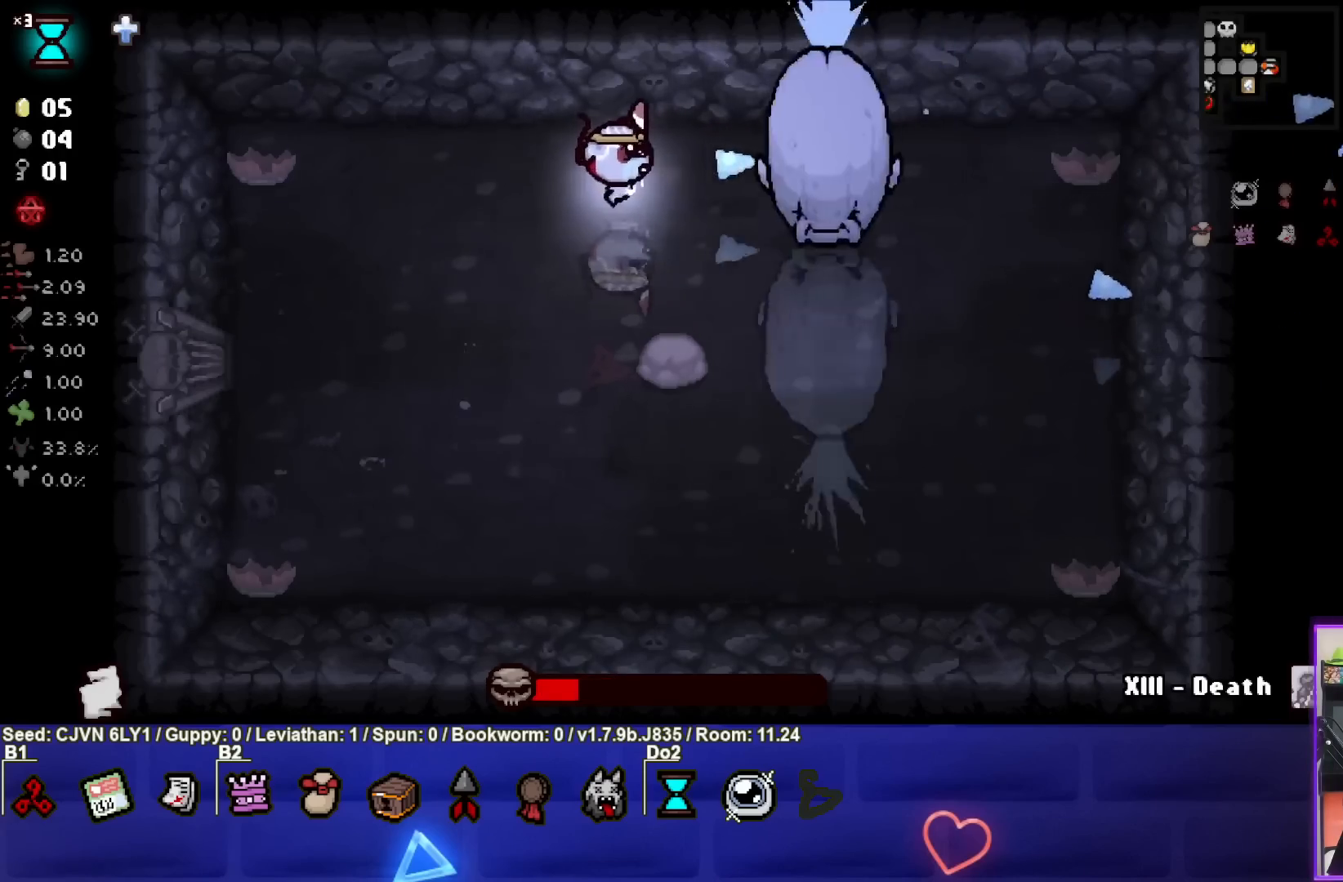
{"buttons": ["CIRCLE"], "left_stick": "left", "events": [[33, "left_stick", "center"], [150, "left_stick", "left"], [267, "left_stick", "center"], [350, "left_stick", "left"]]}